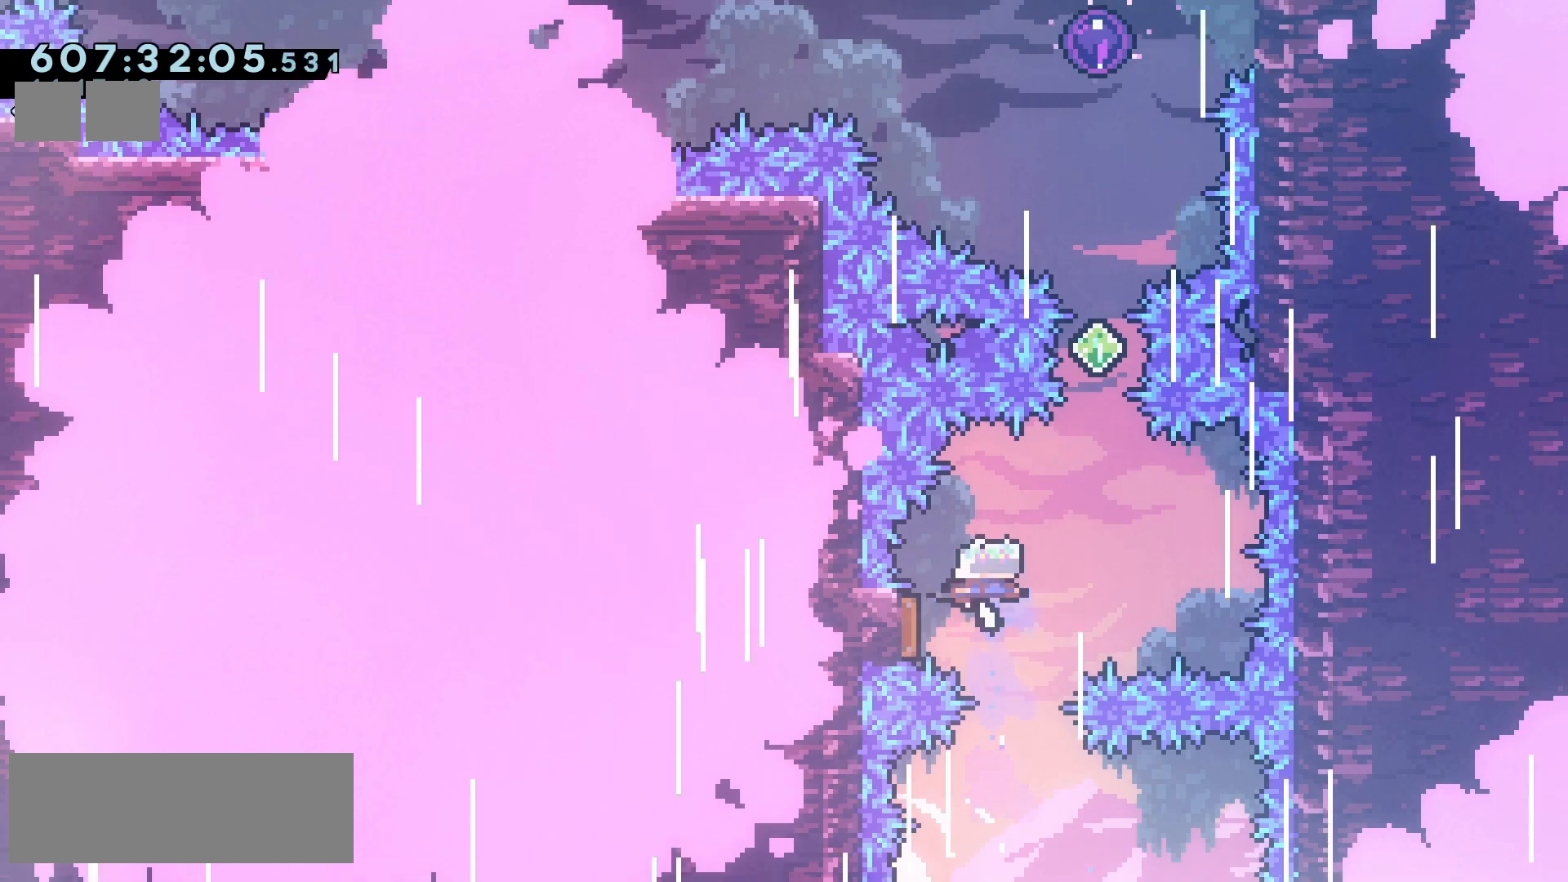
Gameplay with keyboard; each line is a JSON object with the keys held at the frame after it. "events" lists presses ("down") and releases ("up") of "climb", "climb2", "dash", "demo", "down", "grab", "jump", "jump2", "left", "pause", "right" and "up" between this image and that frame as [ms after this image, input, new state], when the widget could be followed in between. No other keys are recorded. Mouse input is not recorded. Key names are as the overlay labels them; some are game actions (e.g. jump) rather than physical keys.
{"keys": ["dash", "jump2", "up"], "events": [[33, "left", "up"], [83, "up", "down"], [117, "dash", "down"], [233, "dash", "up"], [283, "up", "up"], [483, "up", "down"], [500, "dash", "down"]]}
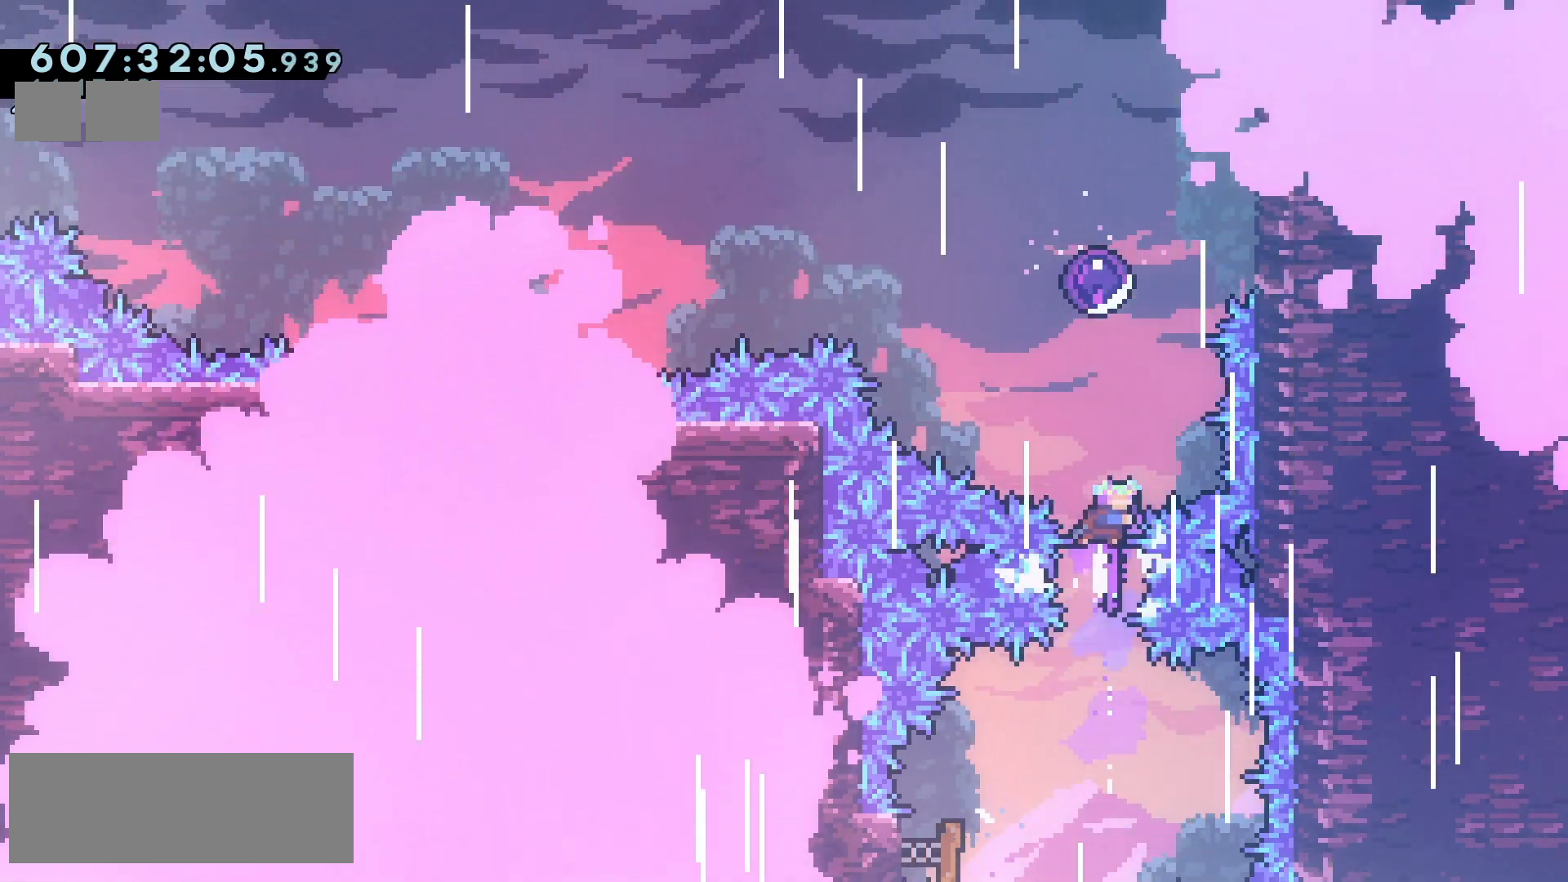
{"keys": [], "events": [[150, "dash", "up"], [350, "jump2", "up"], [350, "up", "up"]]}
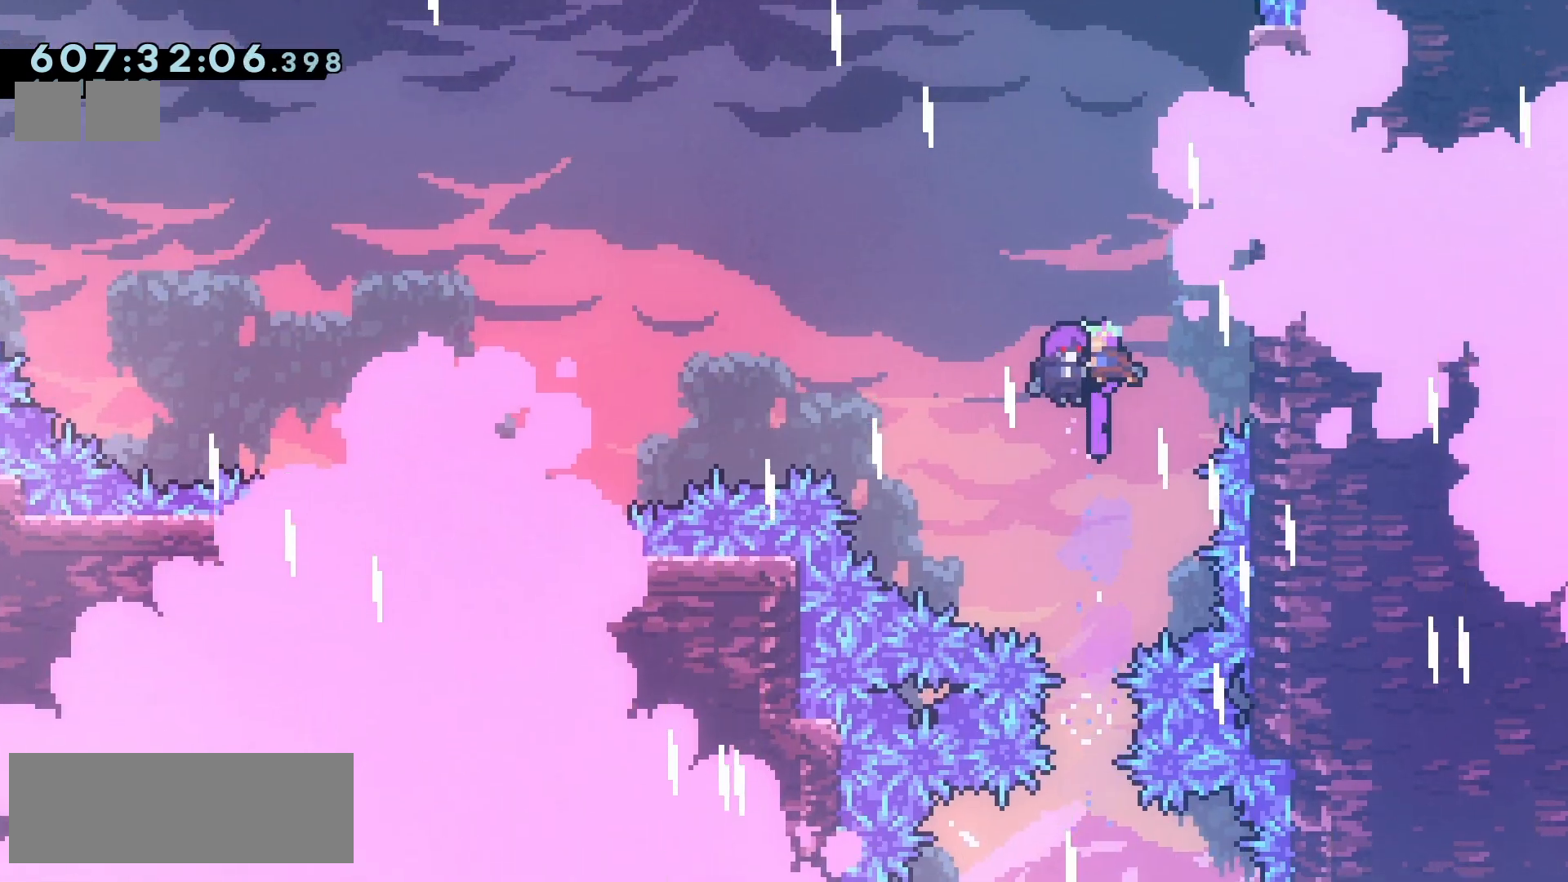
{"keys": [], "events": []}
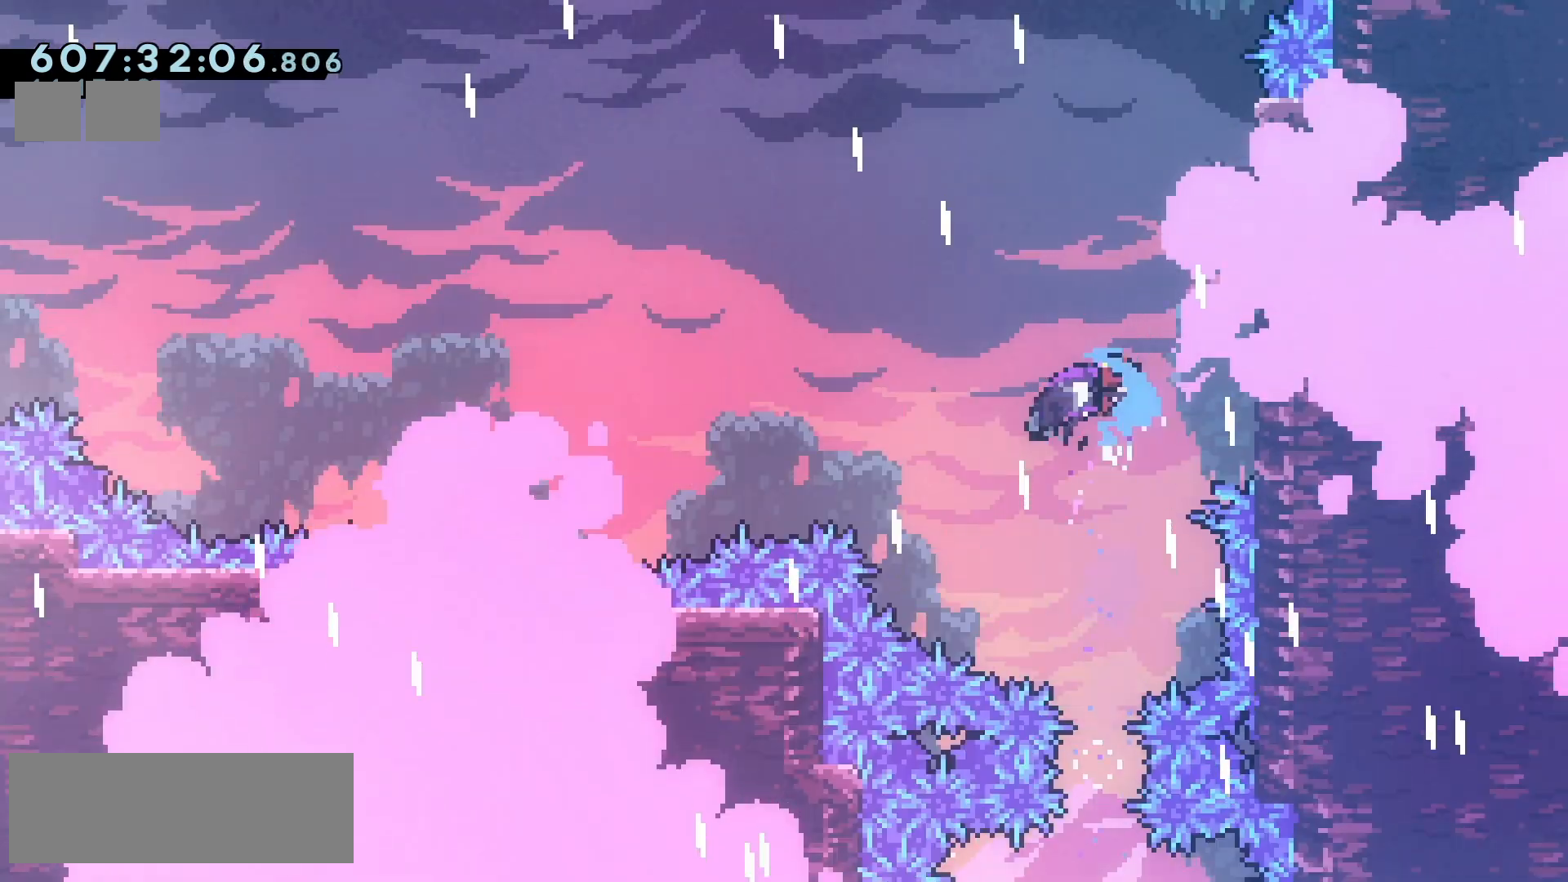
{"keys": [], "events": []}
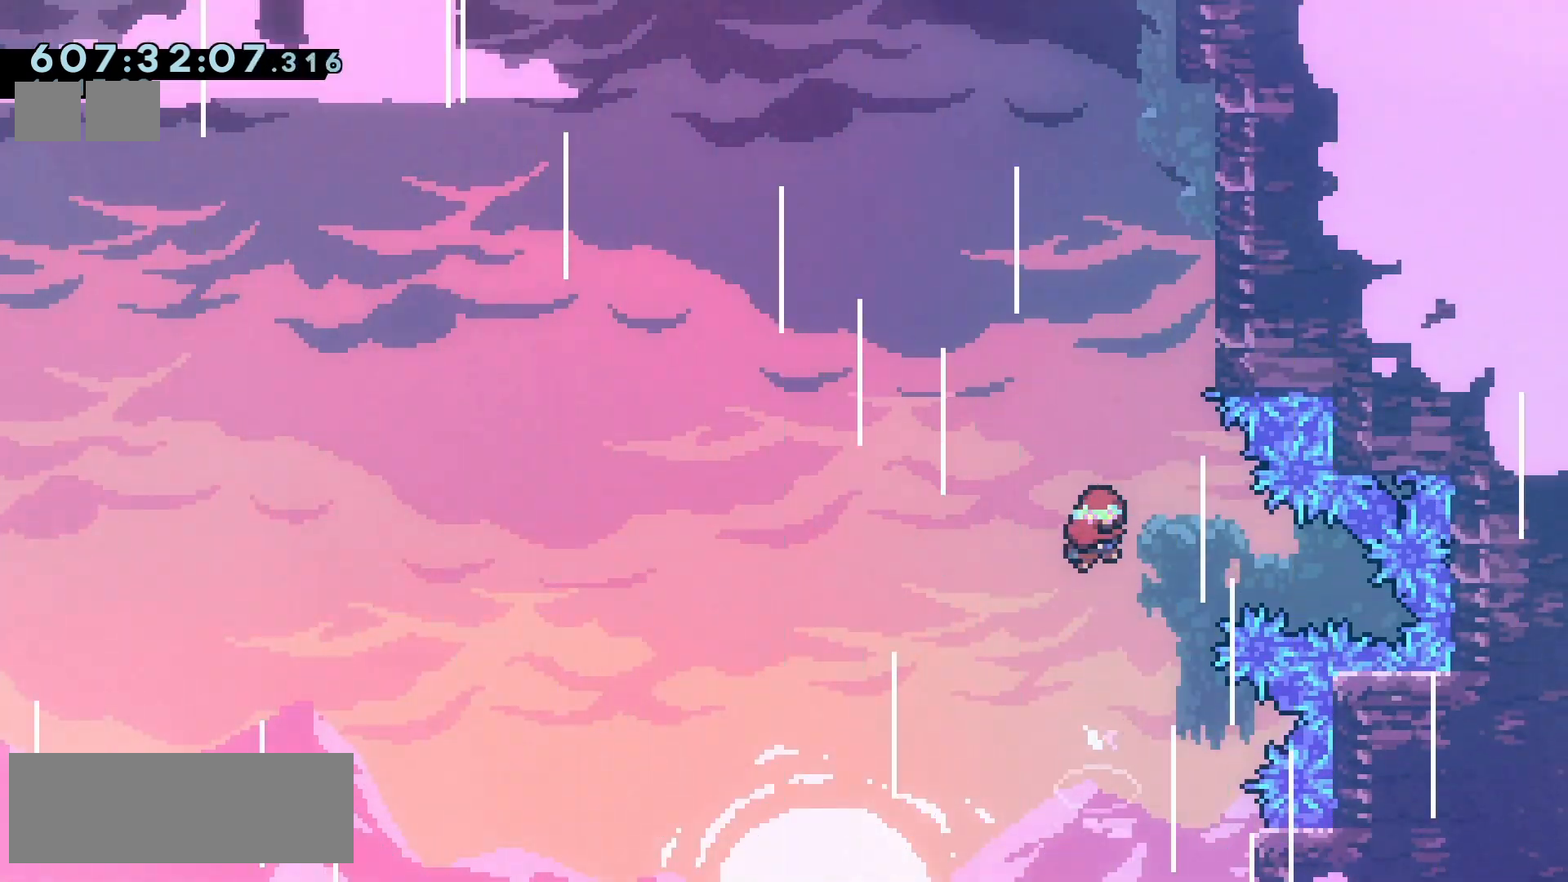
{"keys": [], "events": []}
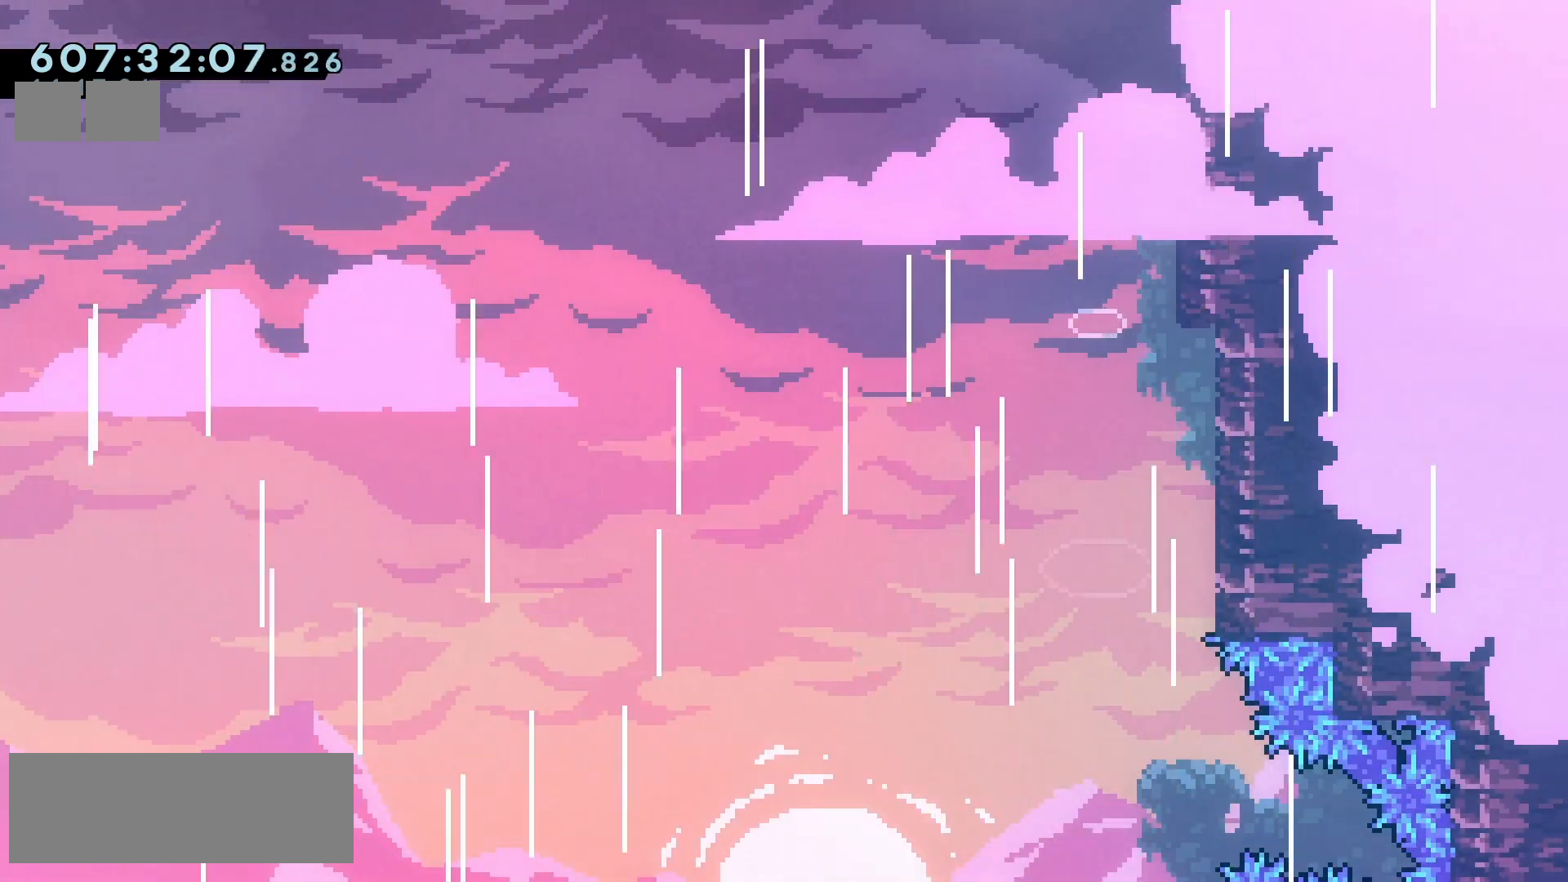
{"keys": [], "events": []}
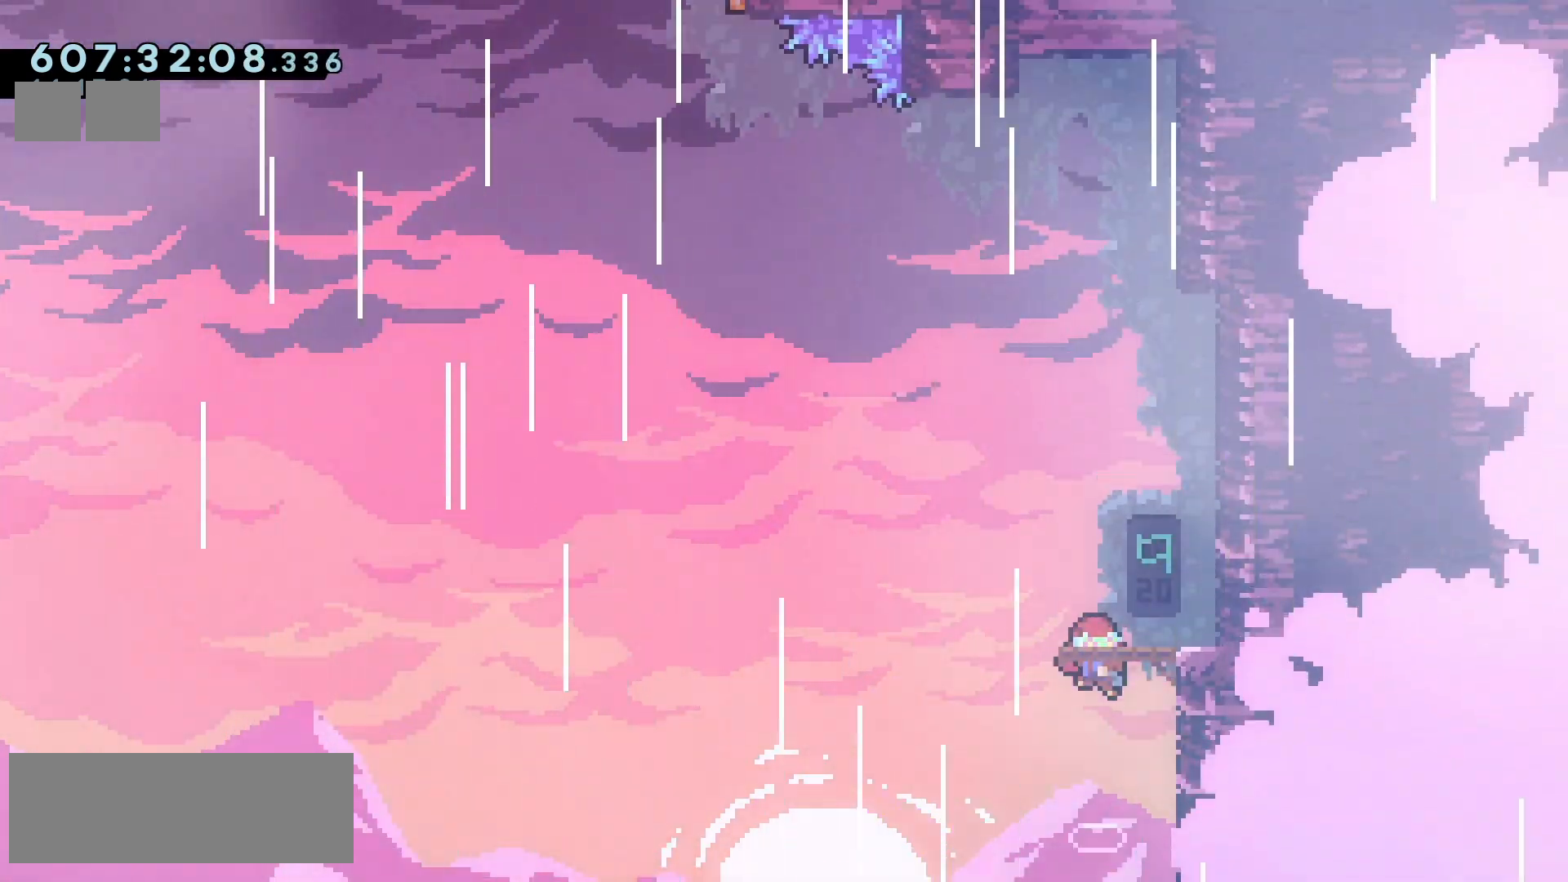
{"keys": [], "events": []}
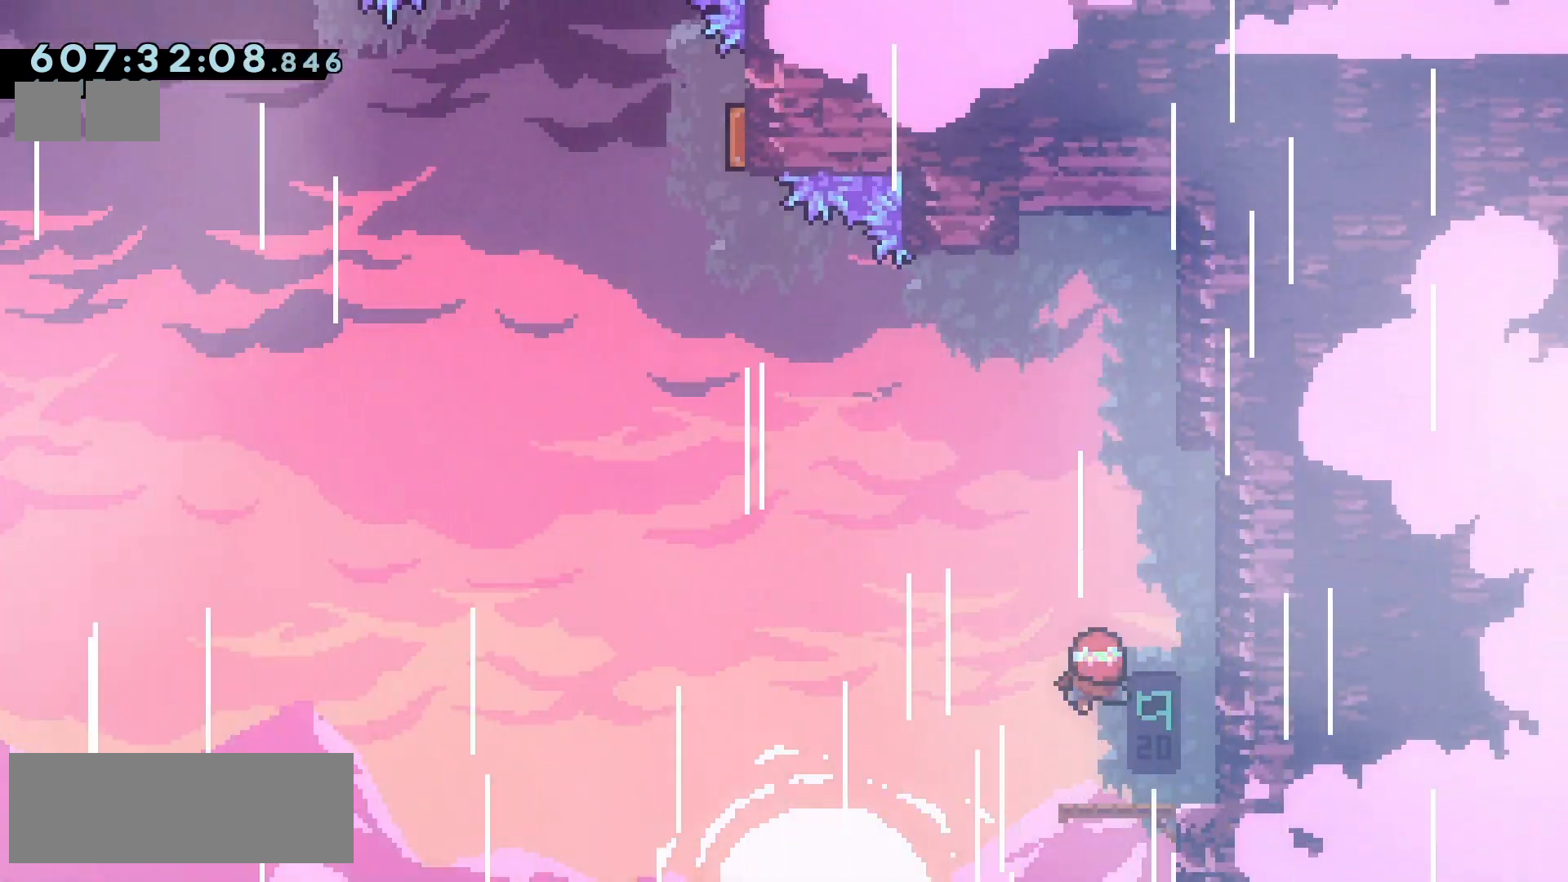
{"keys": [], "events": []}
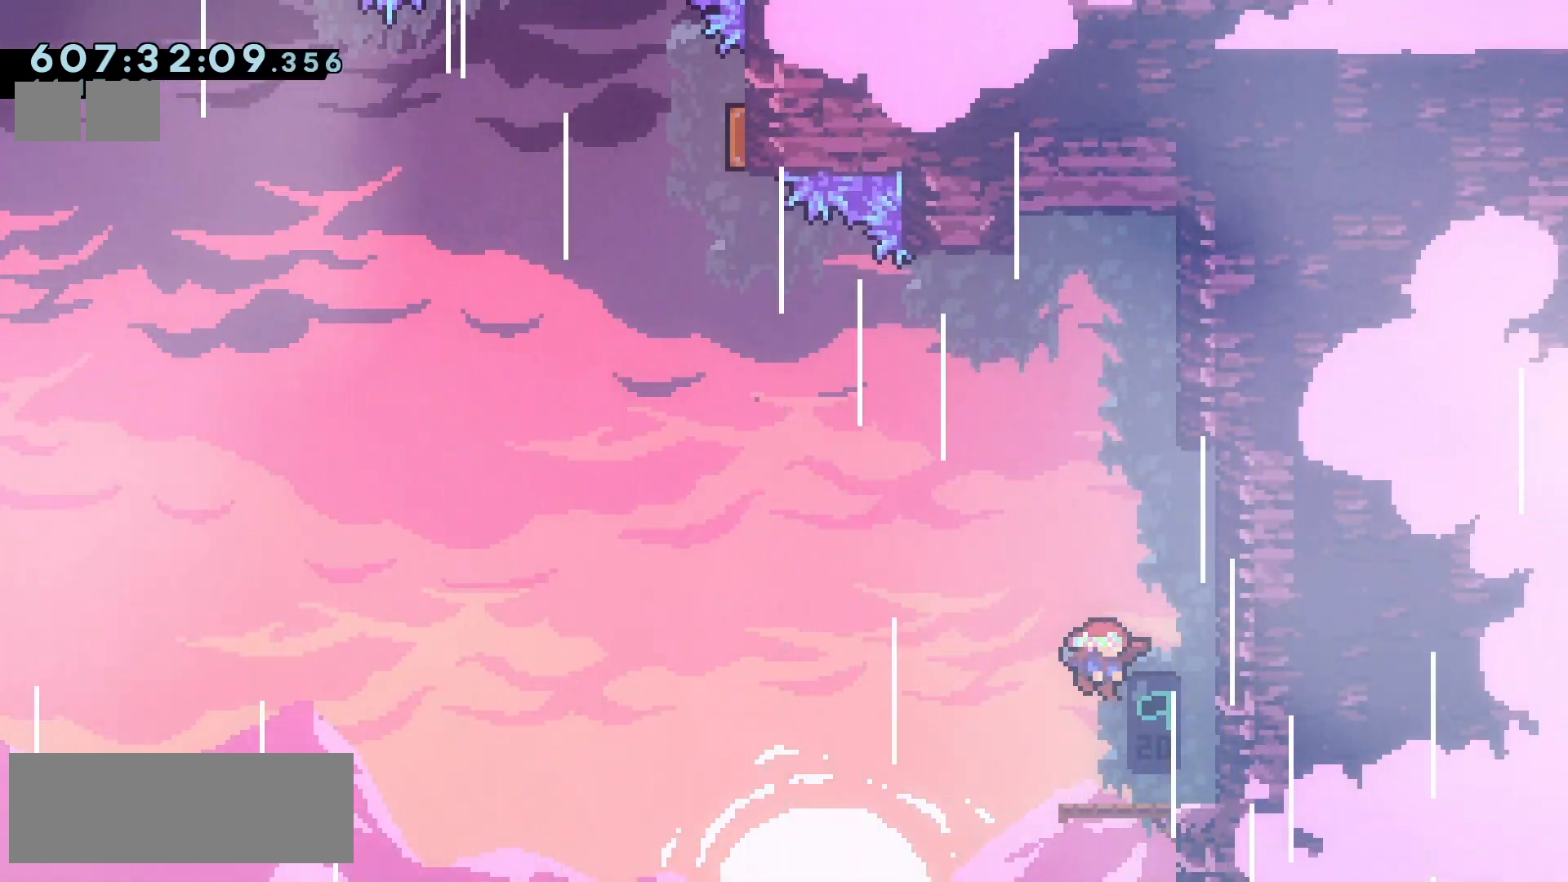
{"keys": [], "events": []}
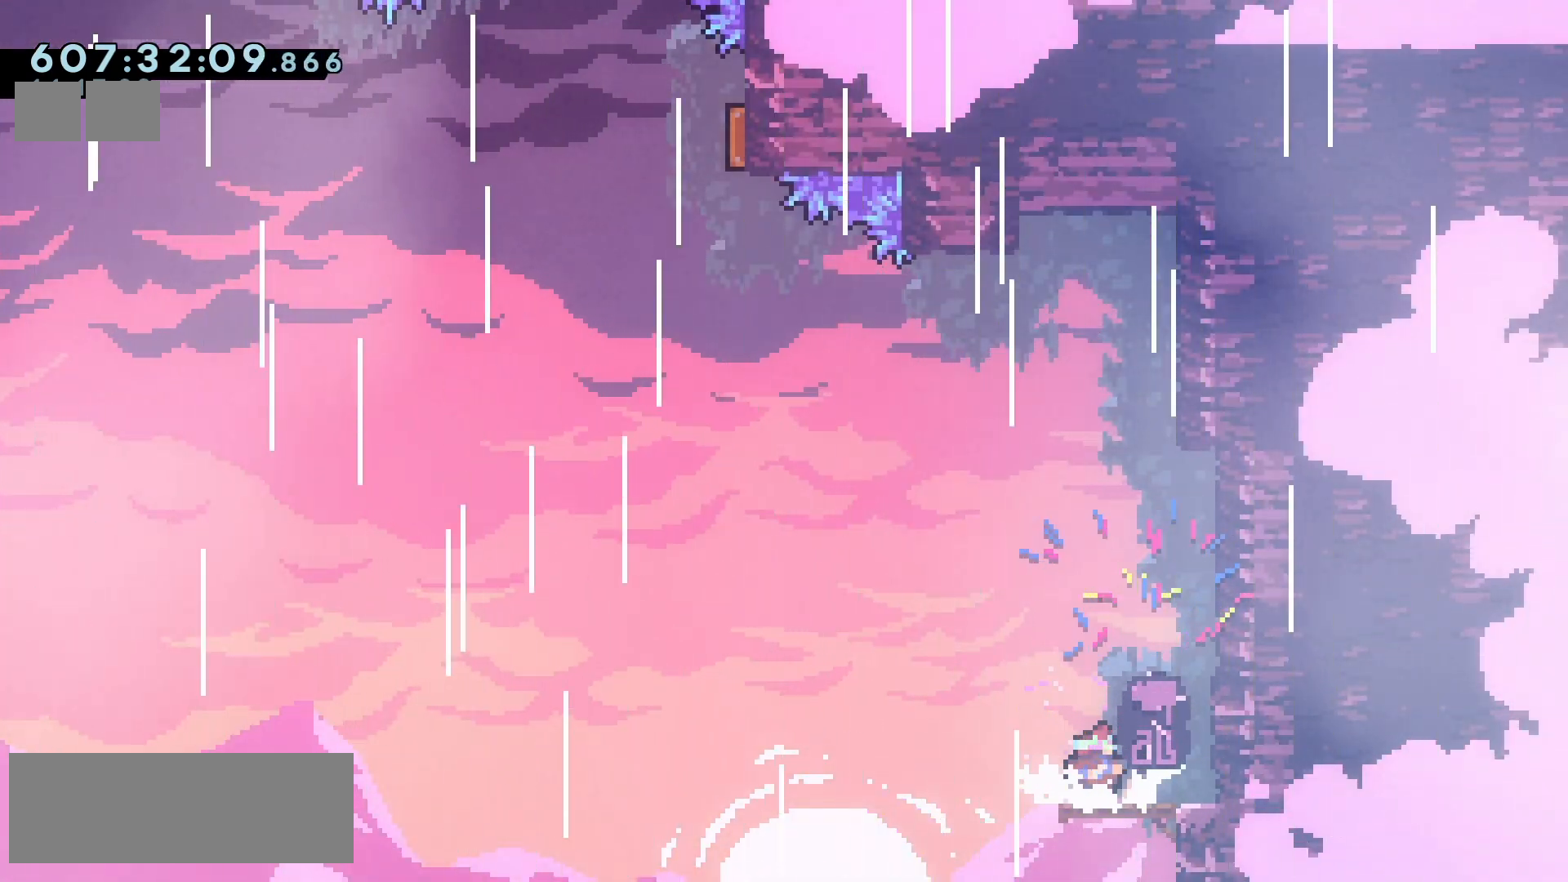
{"keys": ["jump2", "right"], "events": [[400, "right", "down"], [417, "jump2", "down"]]}
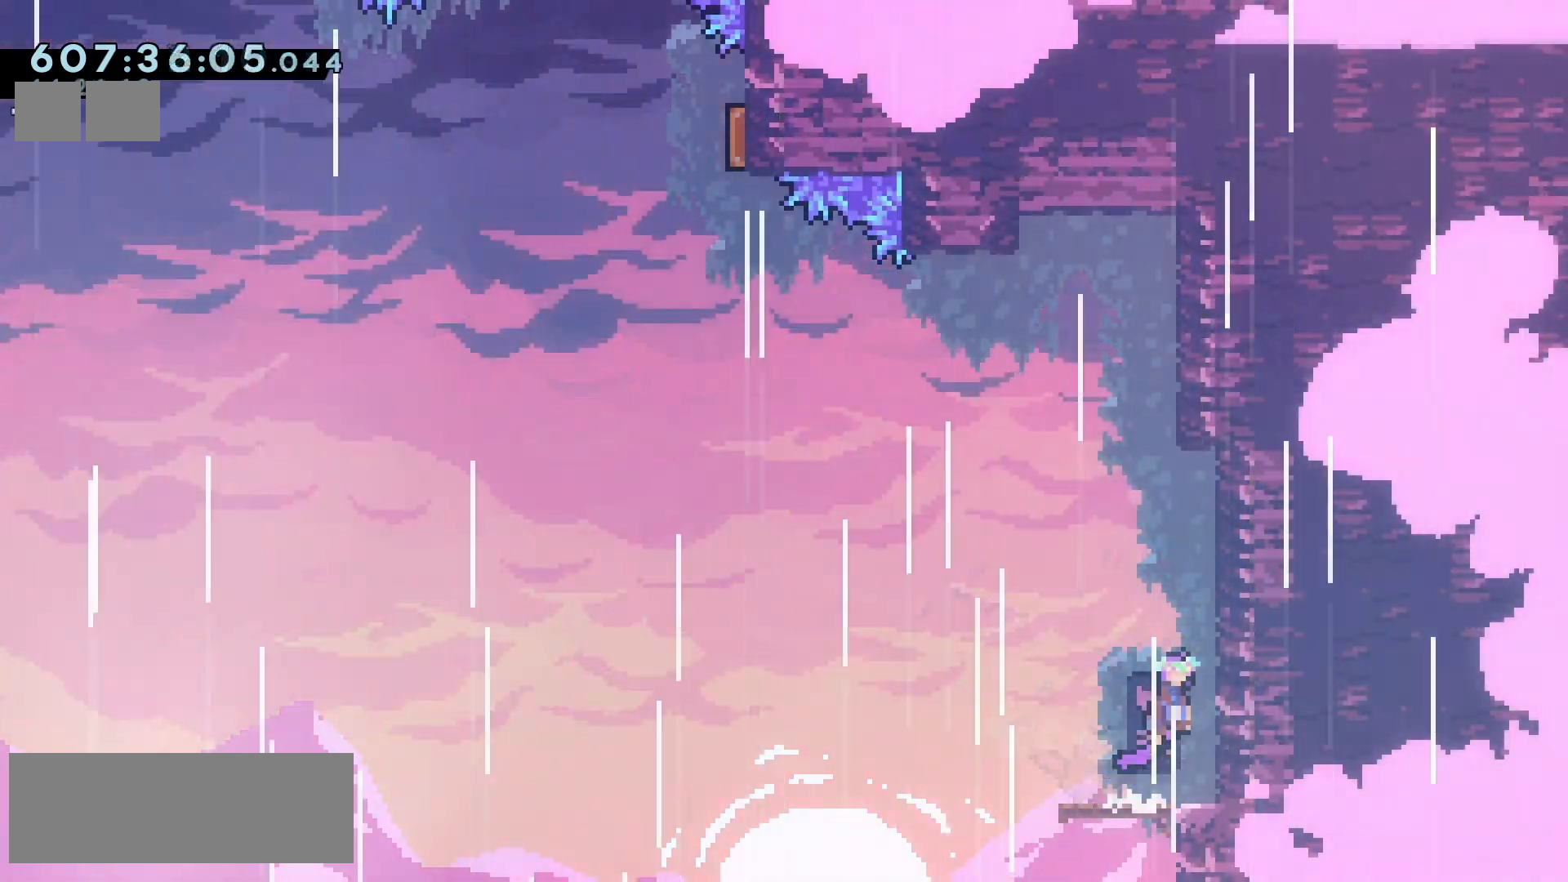
{"keys": ["grab"], "events": [[167, "grab", "down"], [183, "jump2", "up"], [200, "right", "up"], [300, "up", "down"], [483, "up", "up"]]}
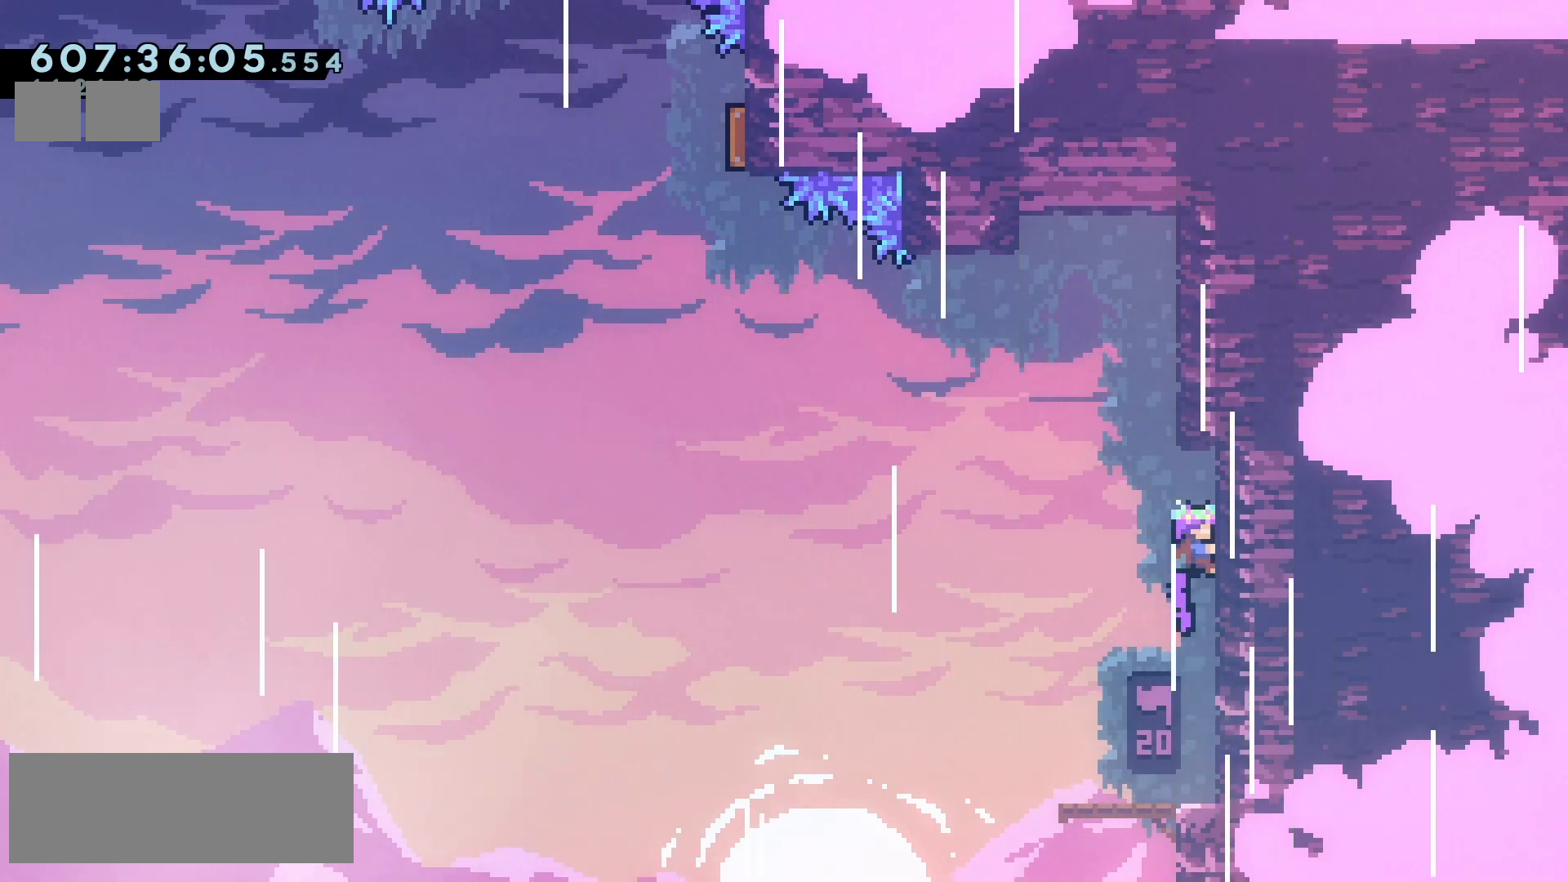
{"keys": ["jump2", "left"], "events": [[117, "left", "down"], [150, "grab", "up"], [150, "jump2", "down"]]}
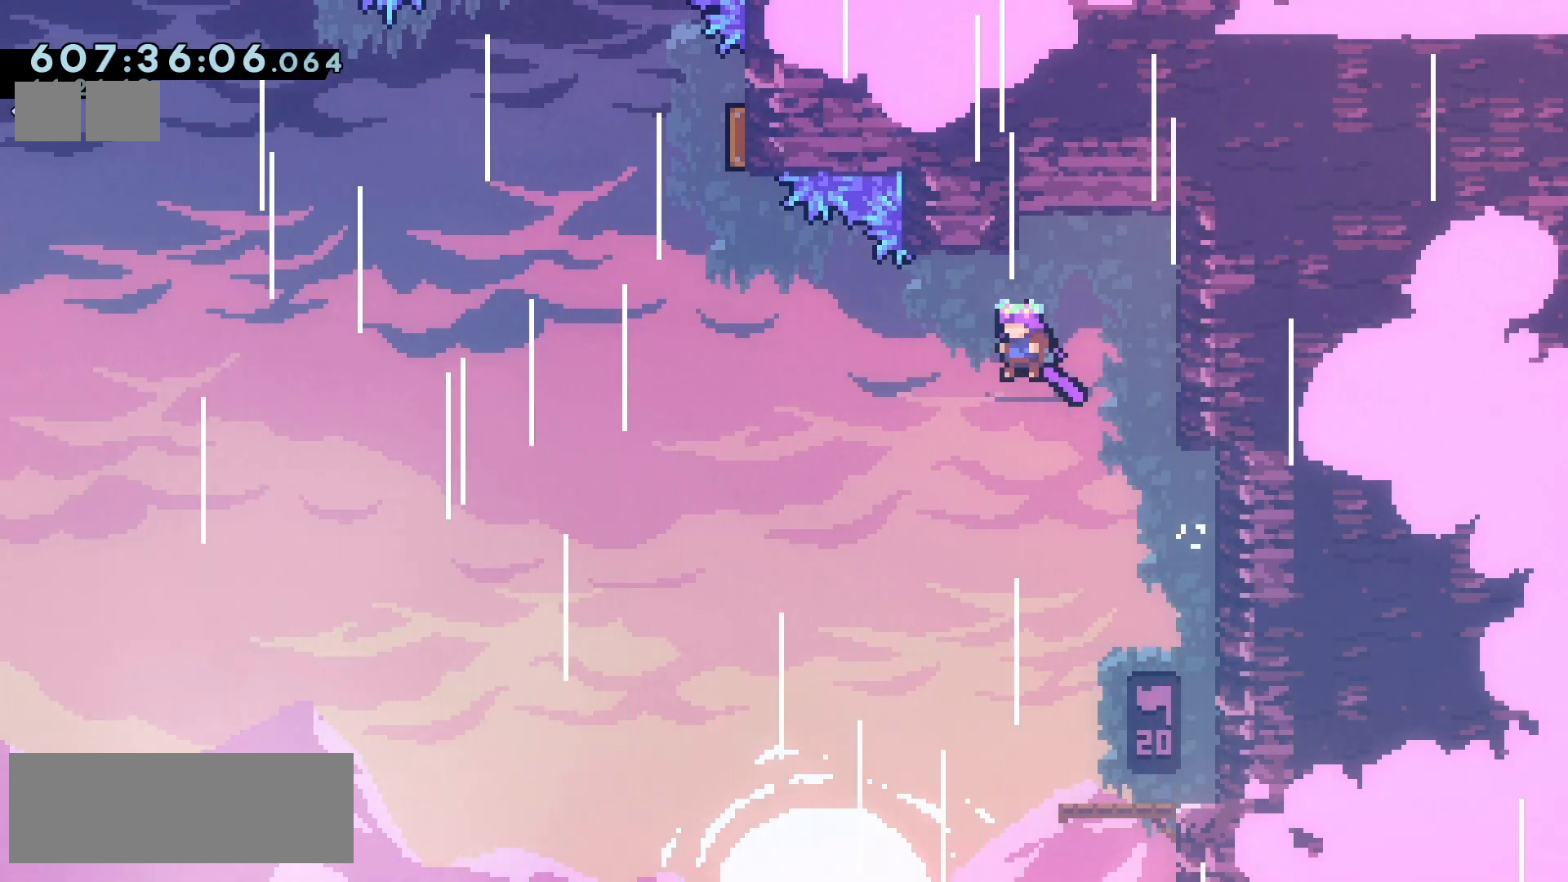
{"keys": ["jump2", "left", "up"], "events": [[217, "up", "down"], [233, "demo", "down"], [350, "demo", "up"]]}
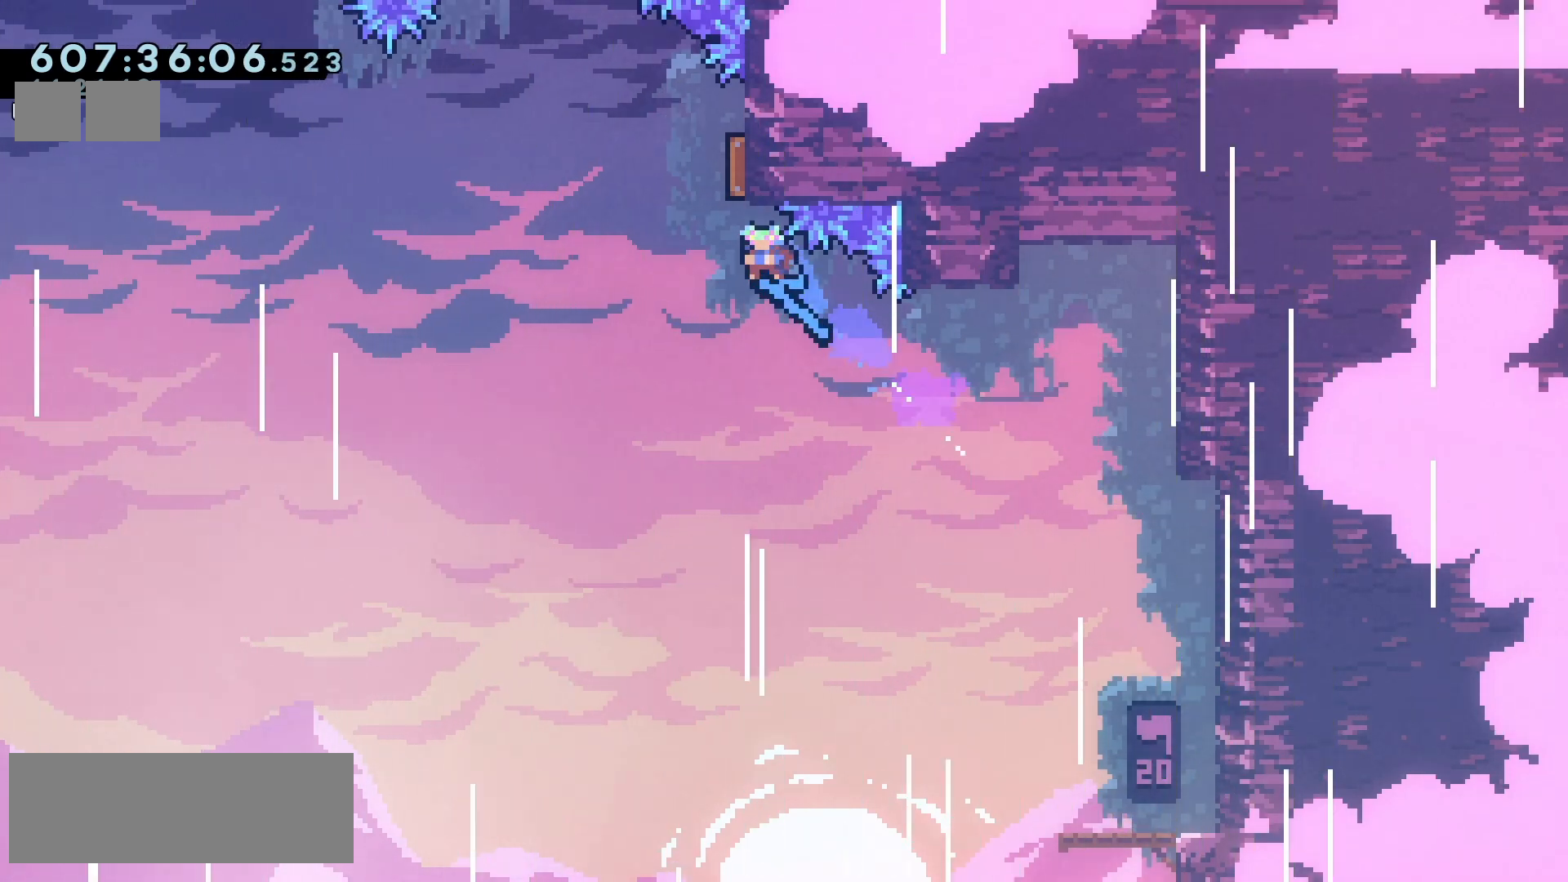
{"keys": ["jump2", "left"], "events": [[133, "up", "up"], [150, "left", "up"], [150, "right", "down"], [217, "dash", "down"], [333, "dash", "up"], [367, "right", "up"], [400, "left", "down"]]}
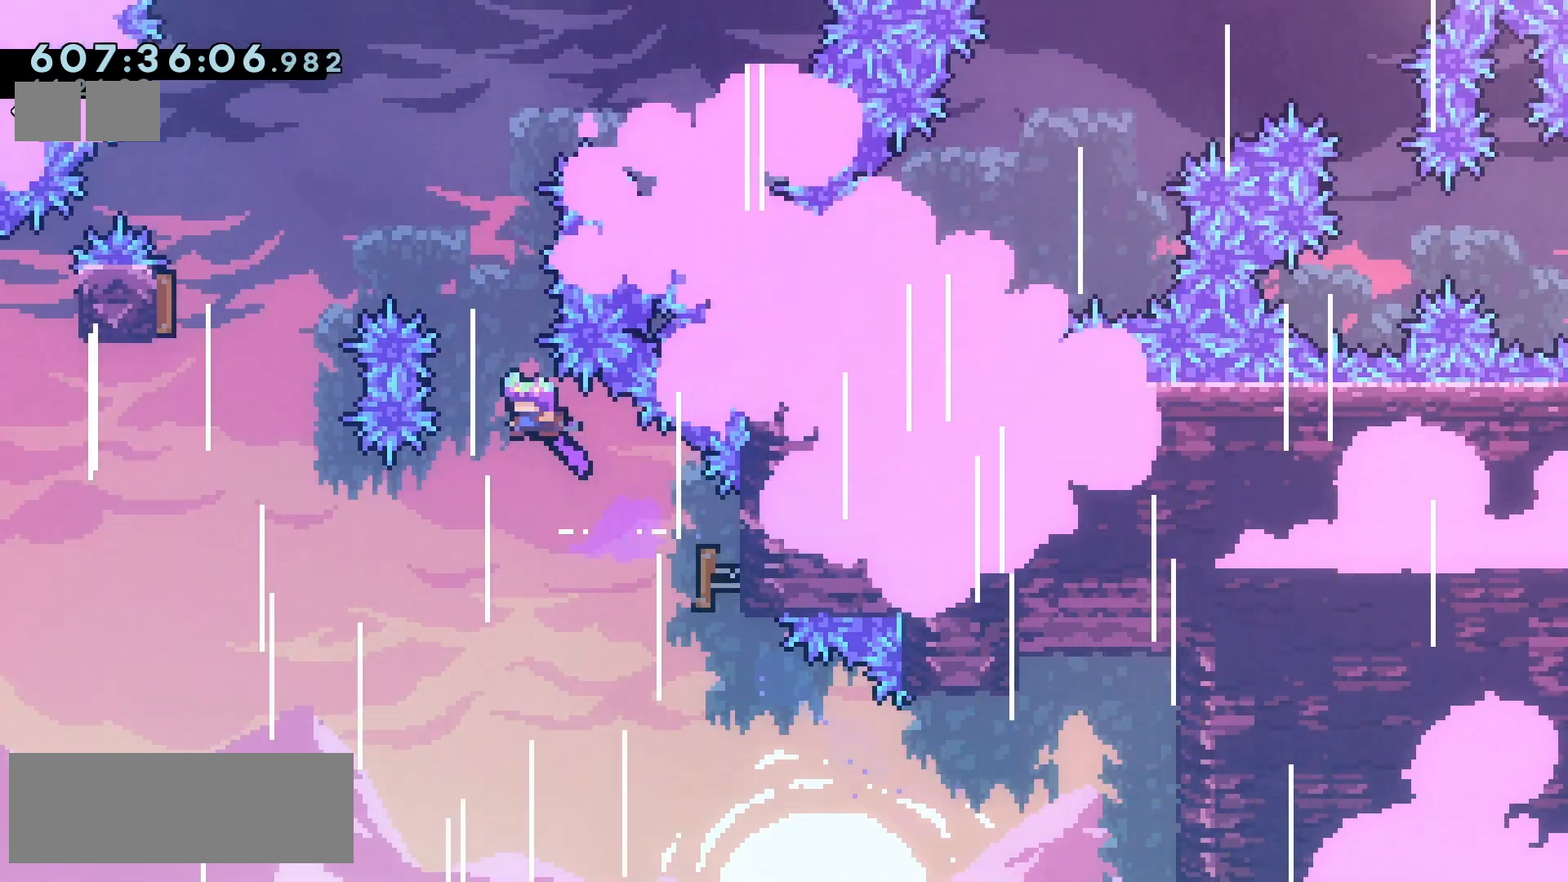
{"keys": ["jump2", "left"], "events": [[67, "dash", "down"], [67, "up", "down"], [83, "left", "up"], [200, "dash", "up"], [217, "left", "down"], [250, "up", "up"]]}
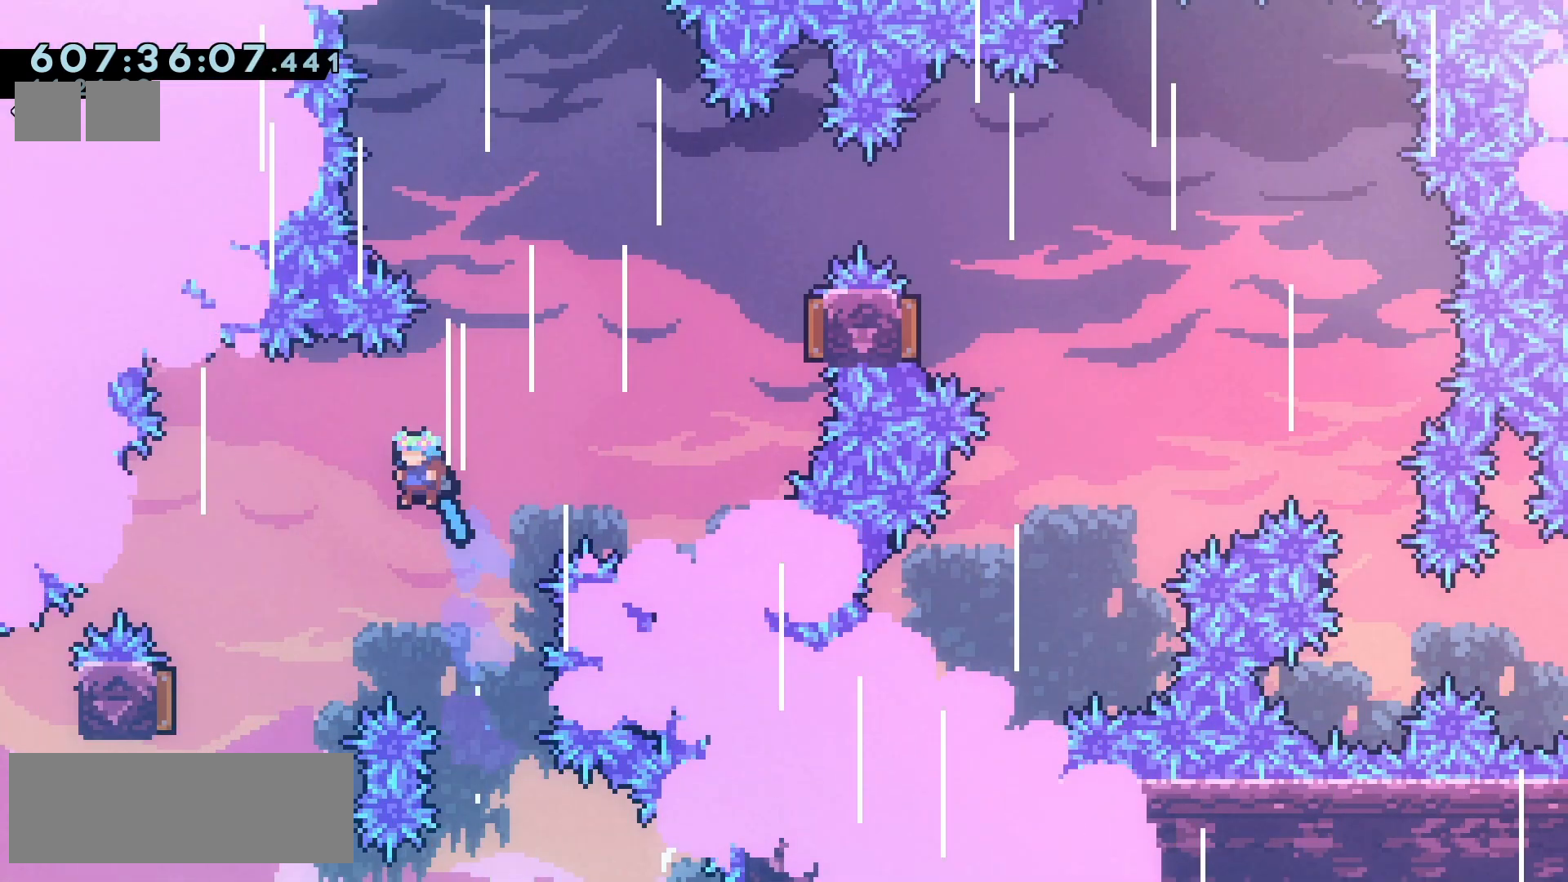
{"keys": ["jump2", "left"], "events": []}
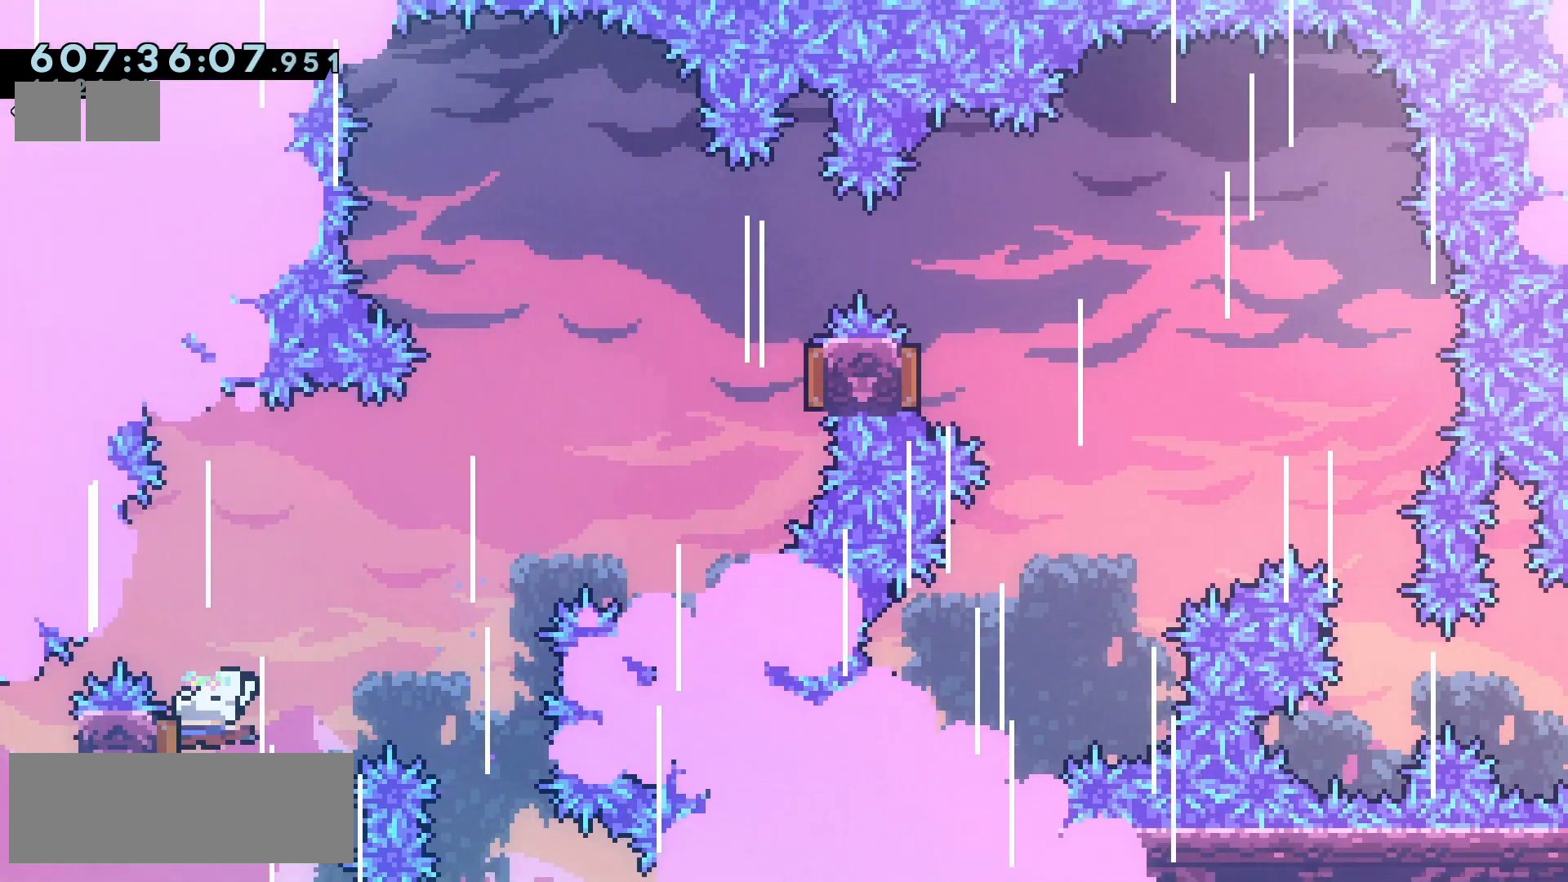
{"keys": ["jump2", "right"], "events": [[17, "right", "down"], [67, "left", "up"]]}
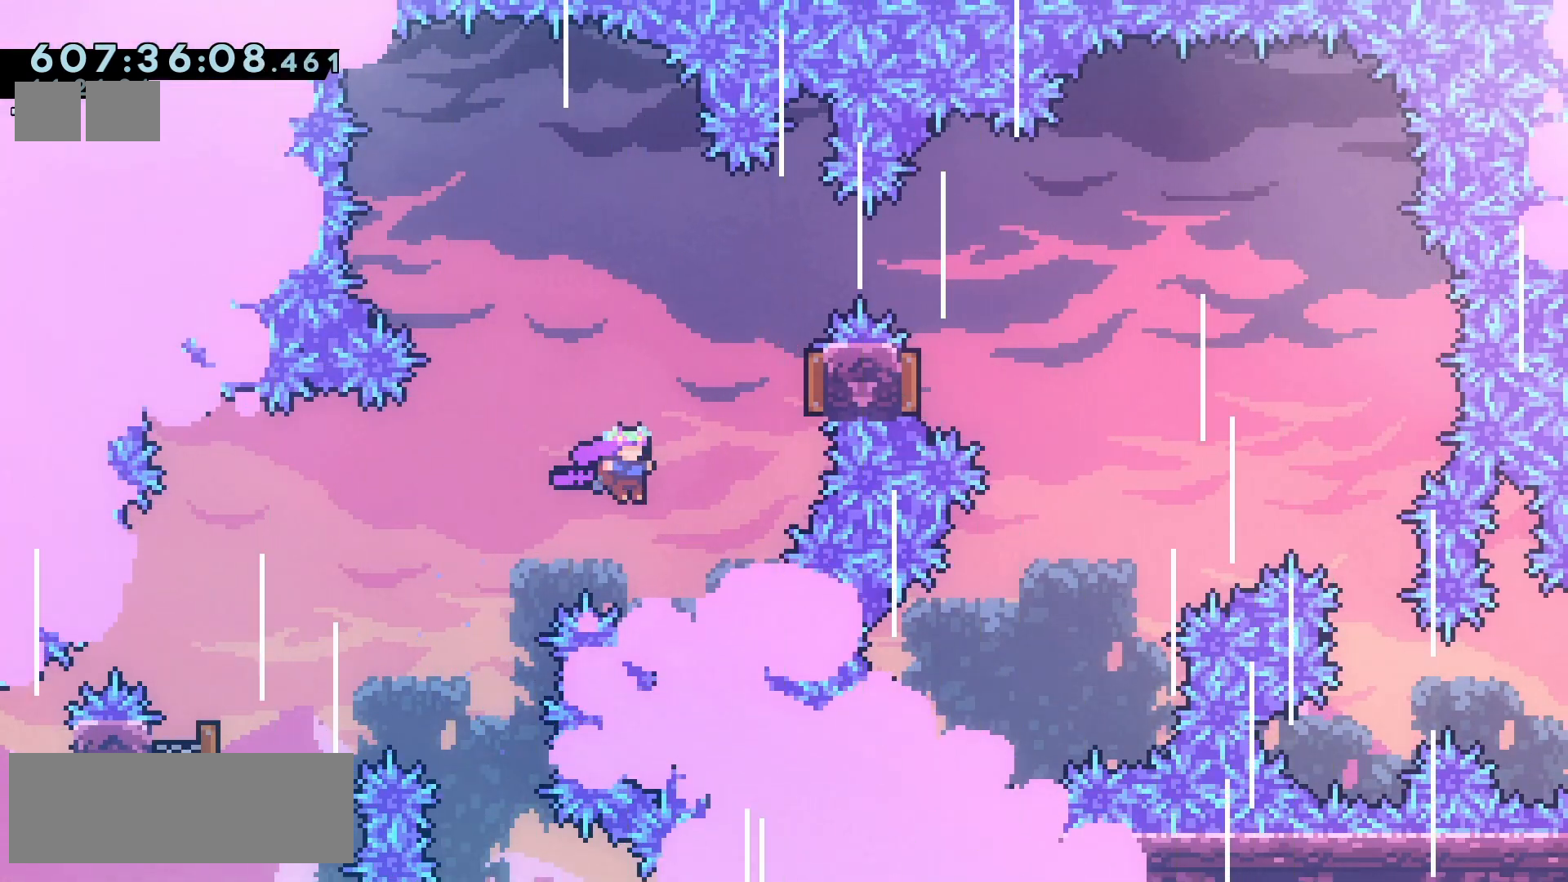
{"keys": ["dash", "jump2", "right"], "events": [[50, "up", "down"], [67, "dash", "down"], [183, "dash", "up"], [200, "up", "up"], [400, "dash", "down"]]}
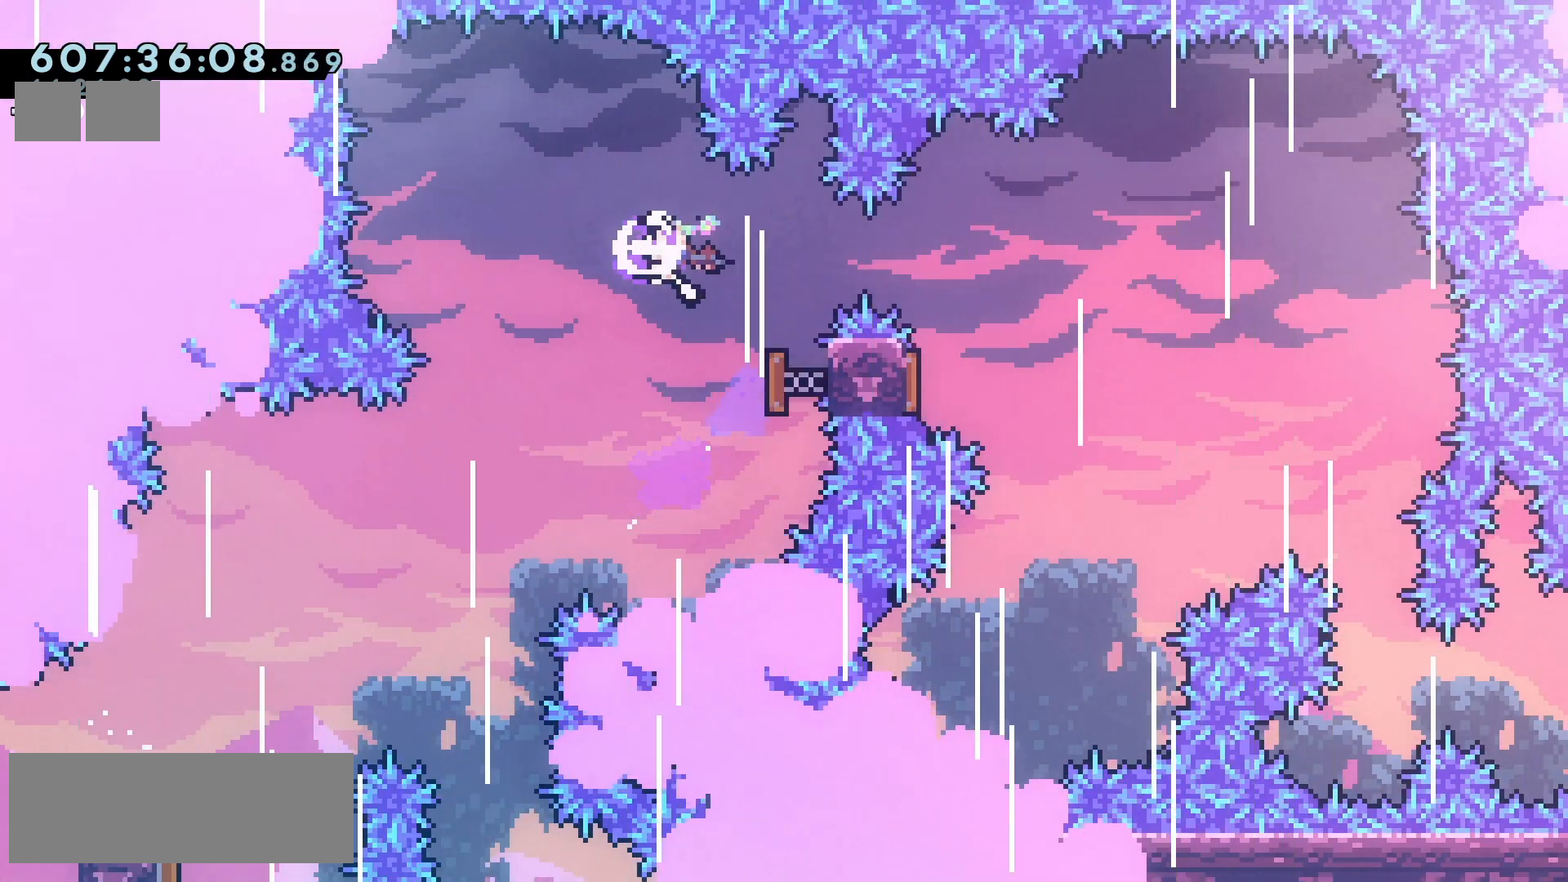
{"keys": ["jump2", "left"], "events": [[17, "dash", "up"], [183, "right", "up"], [400, "left", "down"]]}
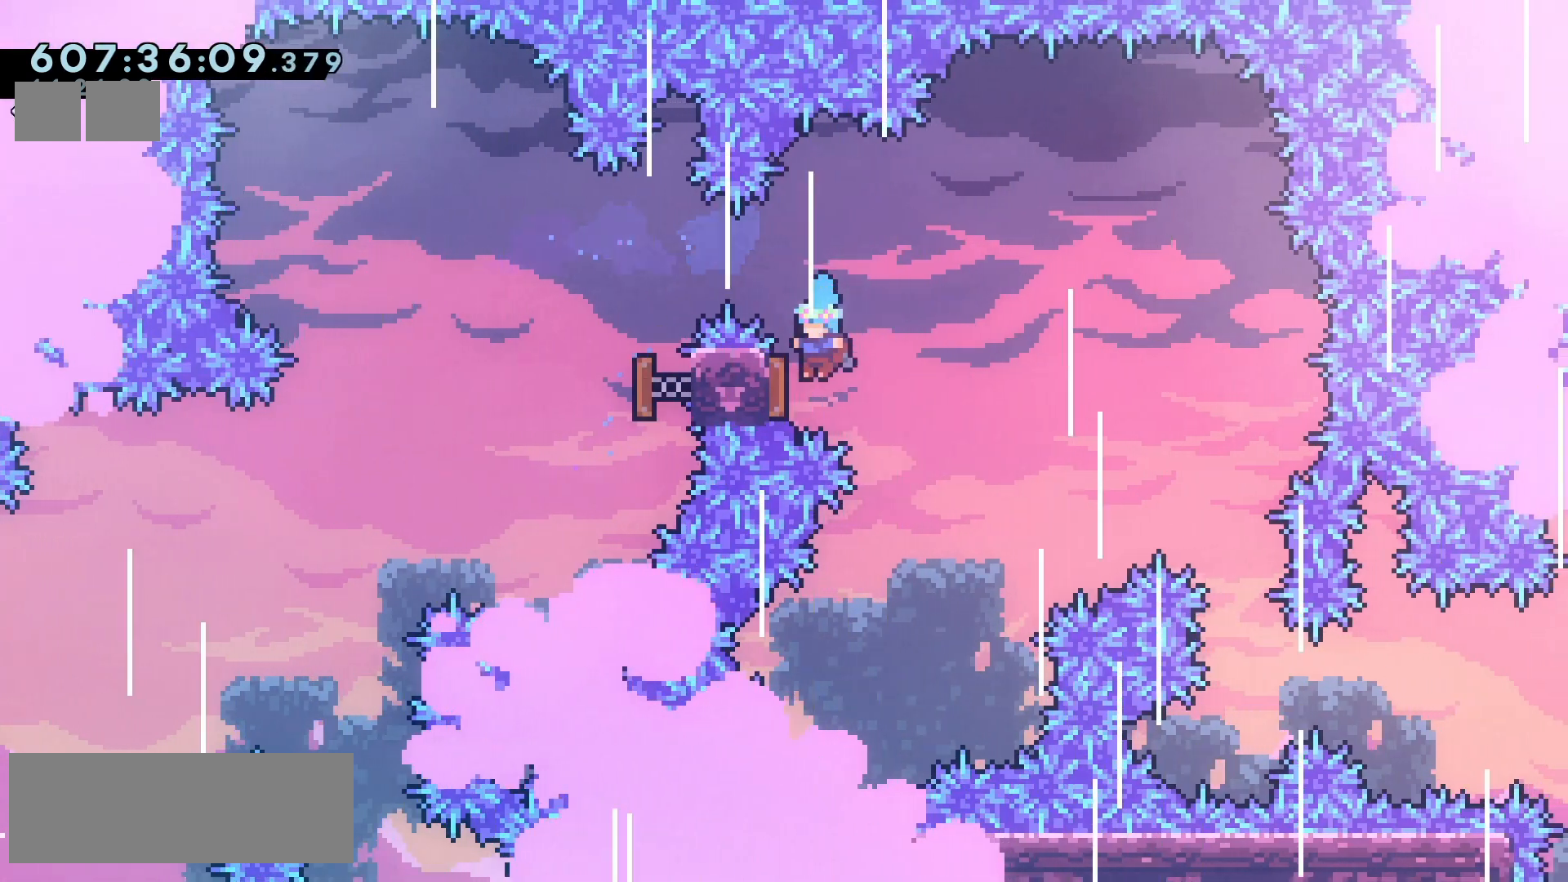
{"keys": ["jump2"], "events": [[83, "left", "up"], [250, "right", "down"], [417, "right", "up"]]}
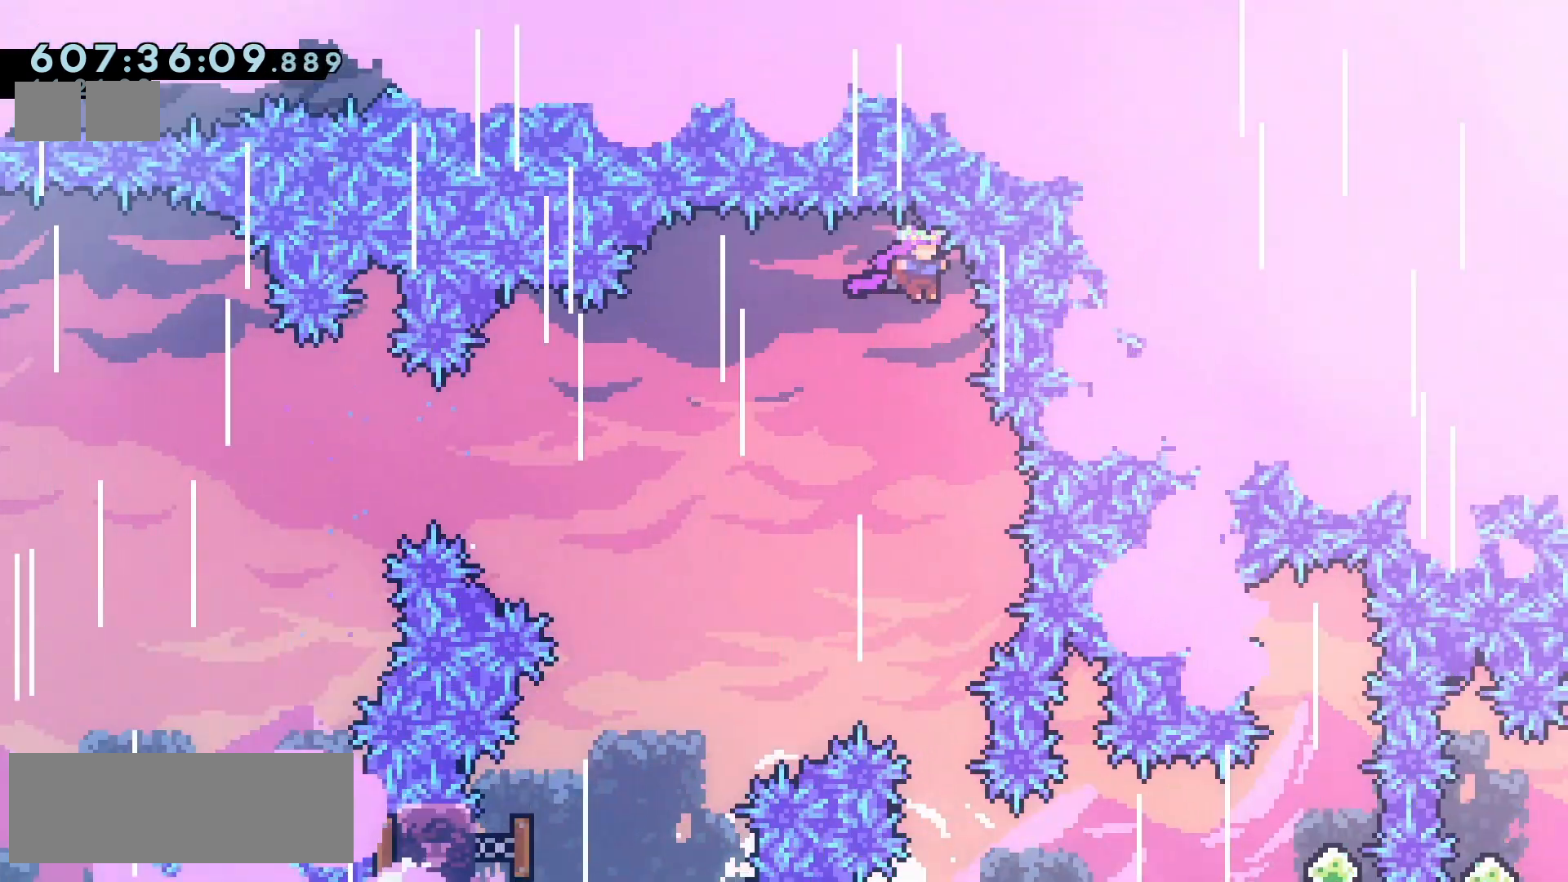
{"keys": ["jump2"], "events": [[267, "right", "down"], [333, "right", "up"]]}
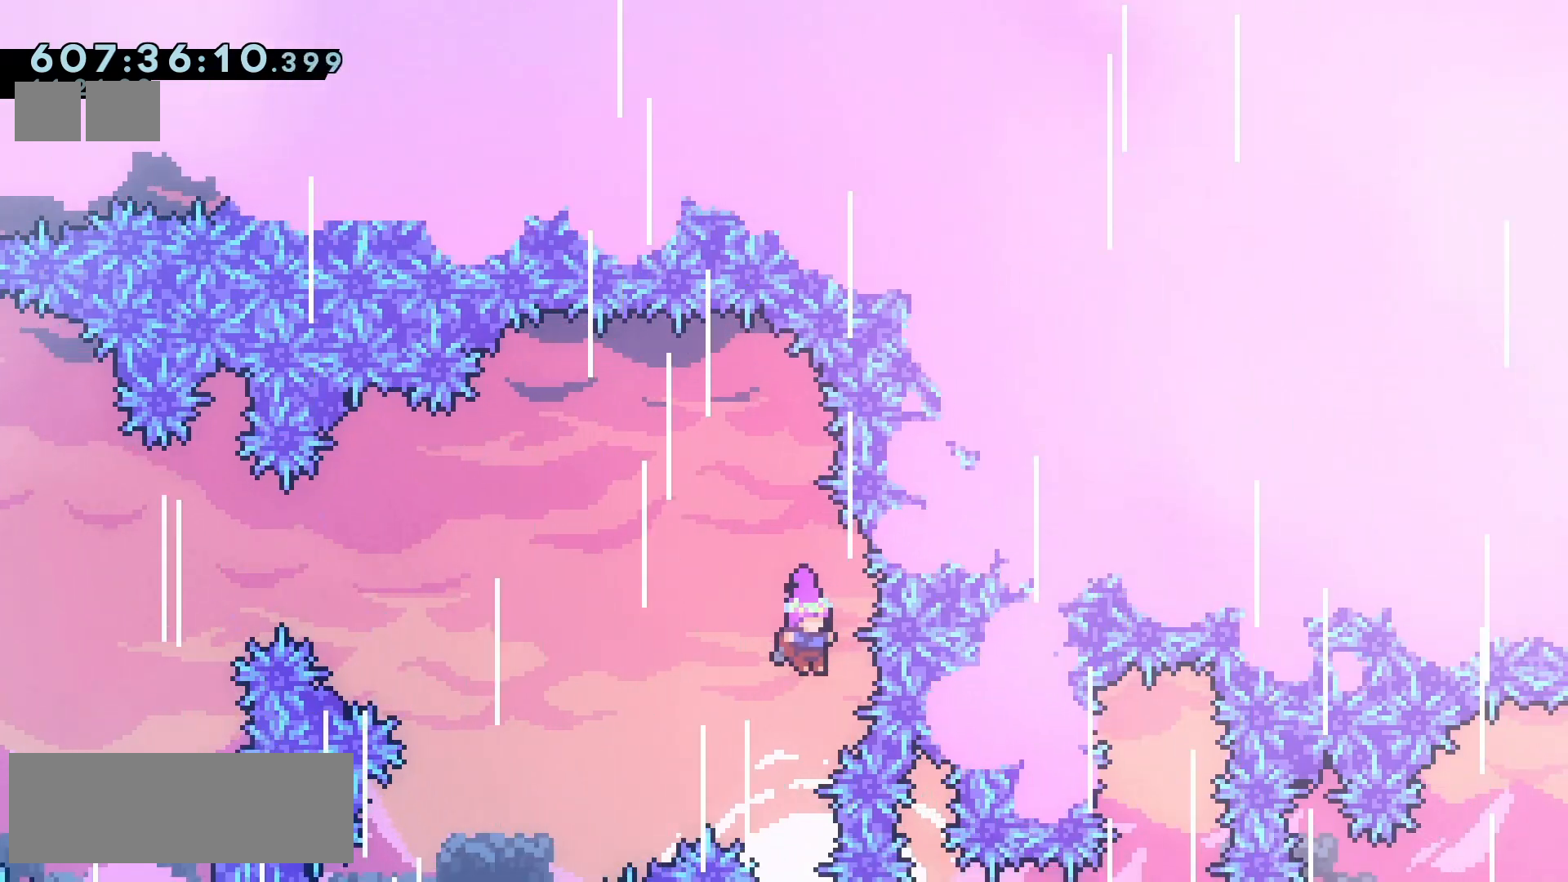
{"keys": ["demo", "jump2", "right"], "events": [[467, "right", "down"], [500, "demo", "down"]]}
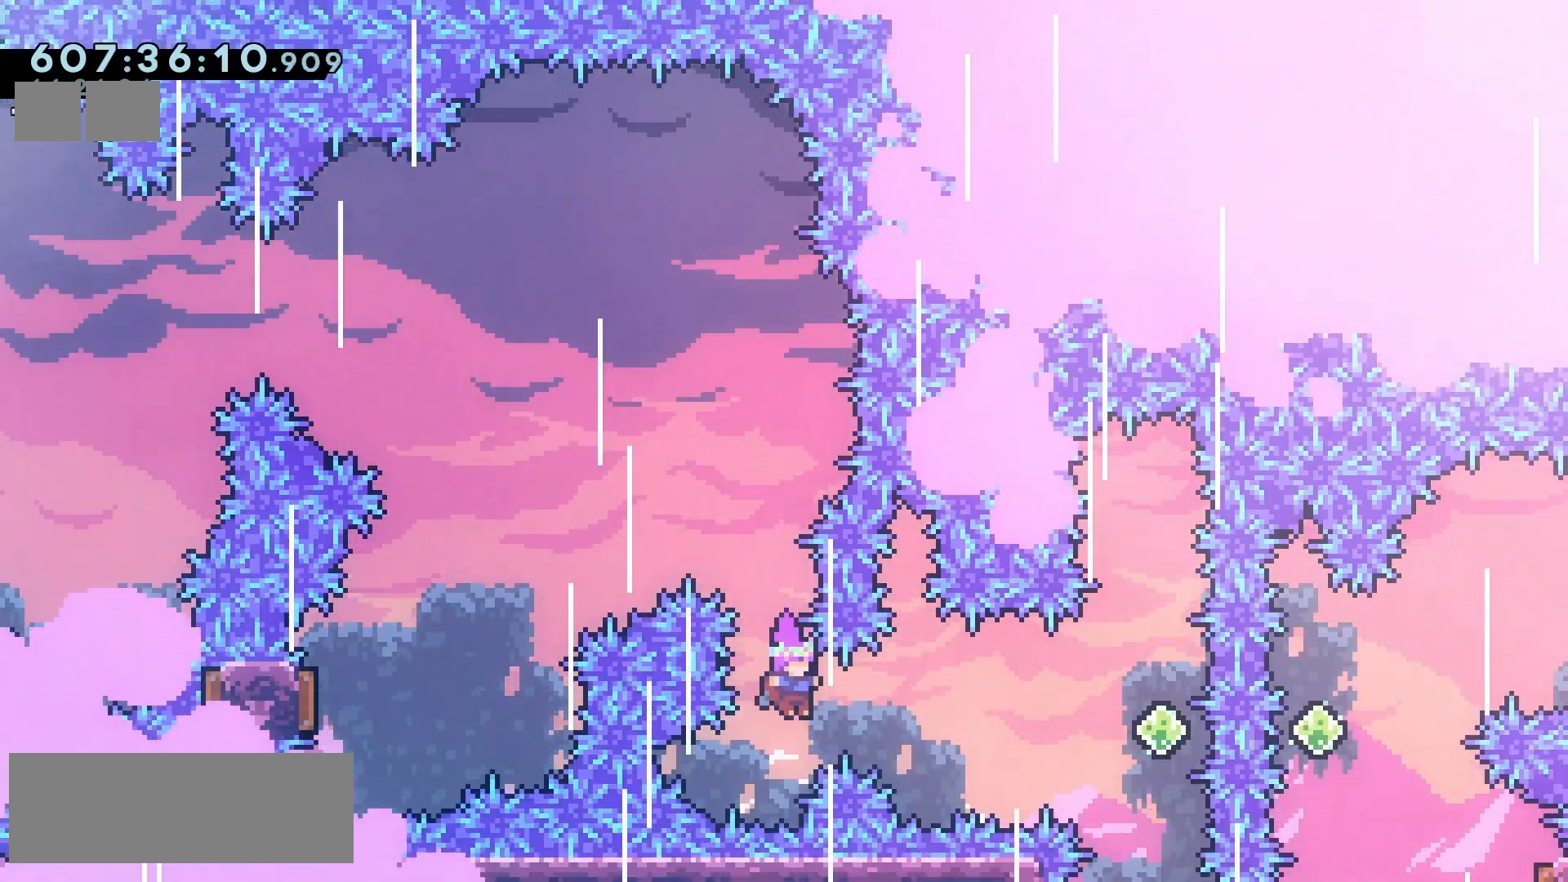
{"keys": ["jump2"], "events": [[117, "demo", "up"], [400, "right", "up"]]}
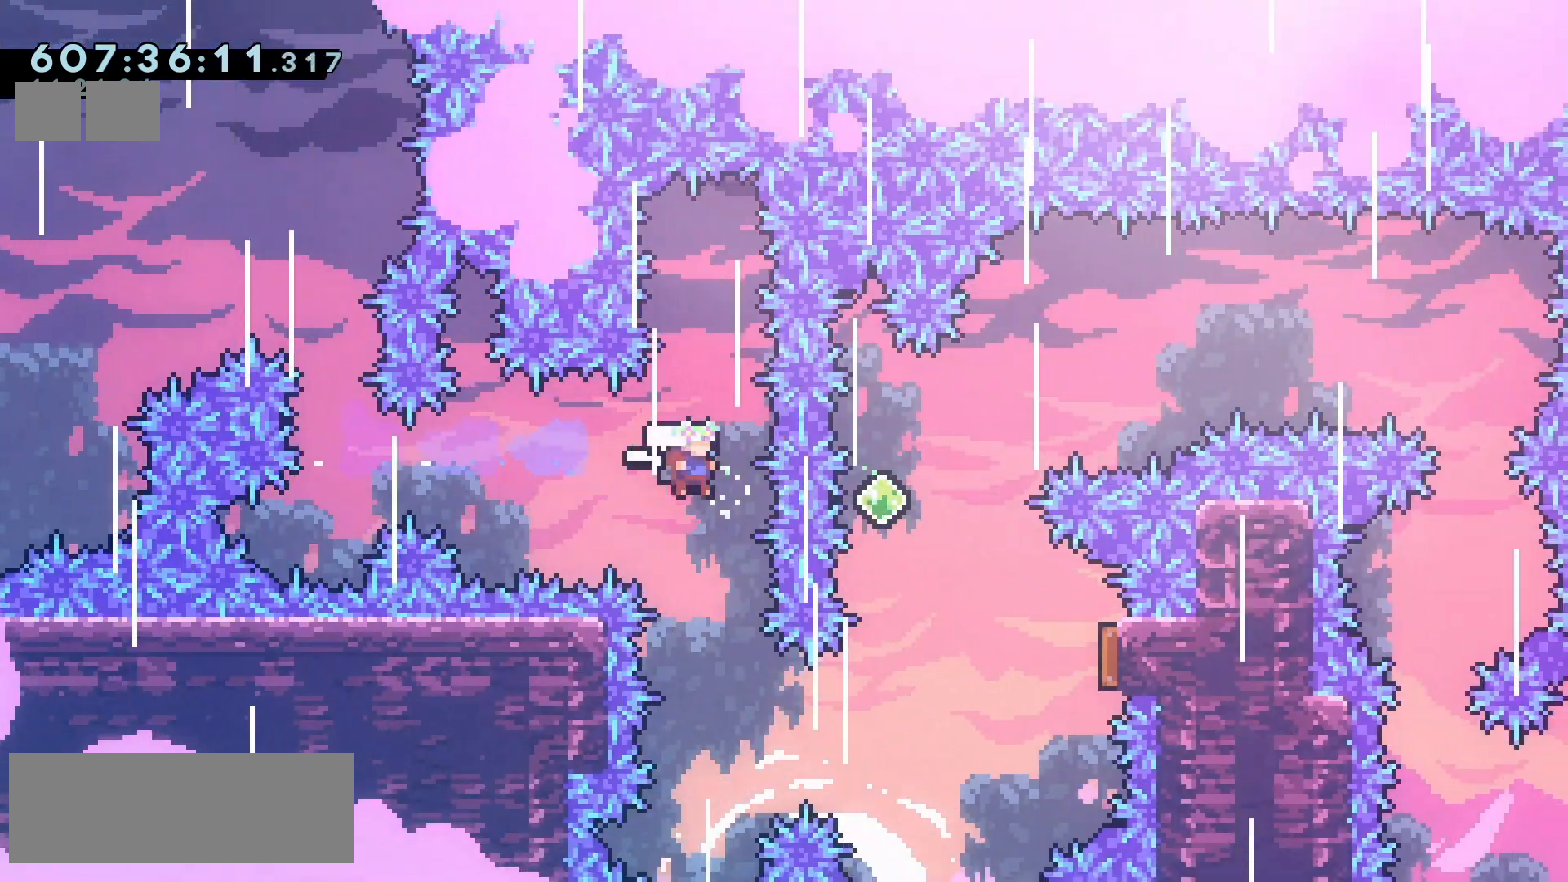
{"keys": ["jump2", "right", "up"], "events": [[283, "right", "down"], [500, "up", "down"]]}
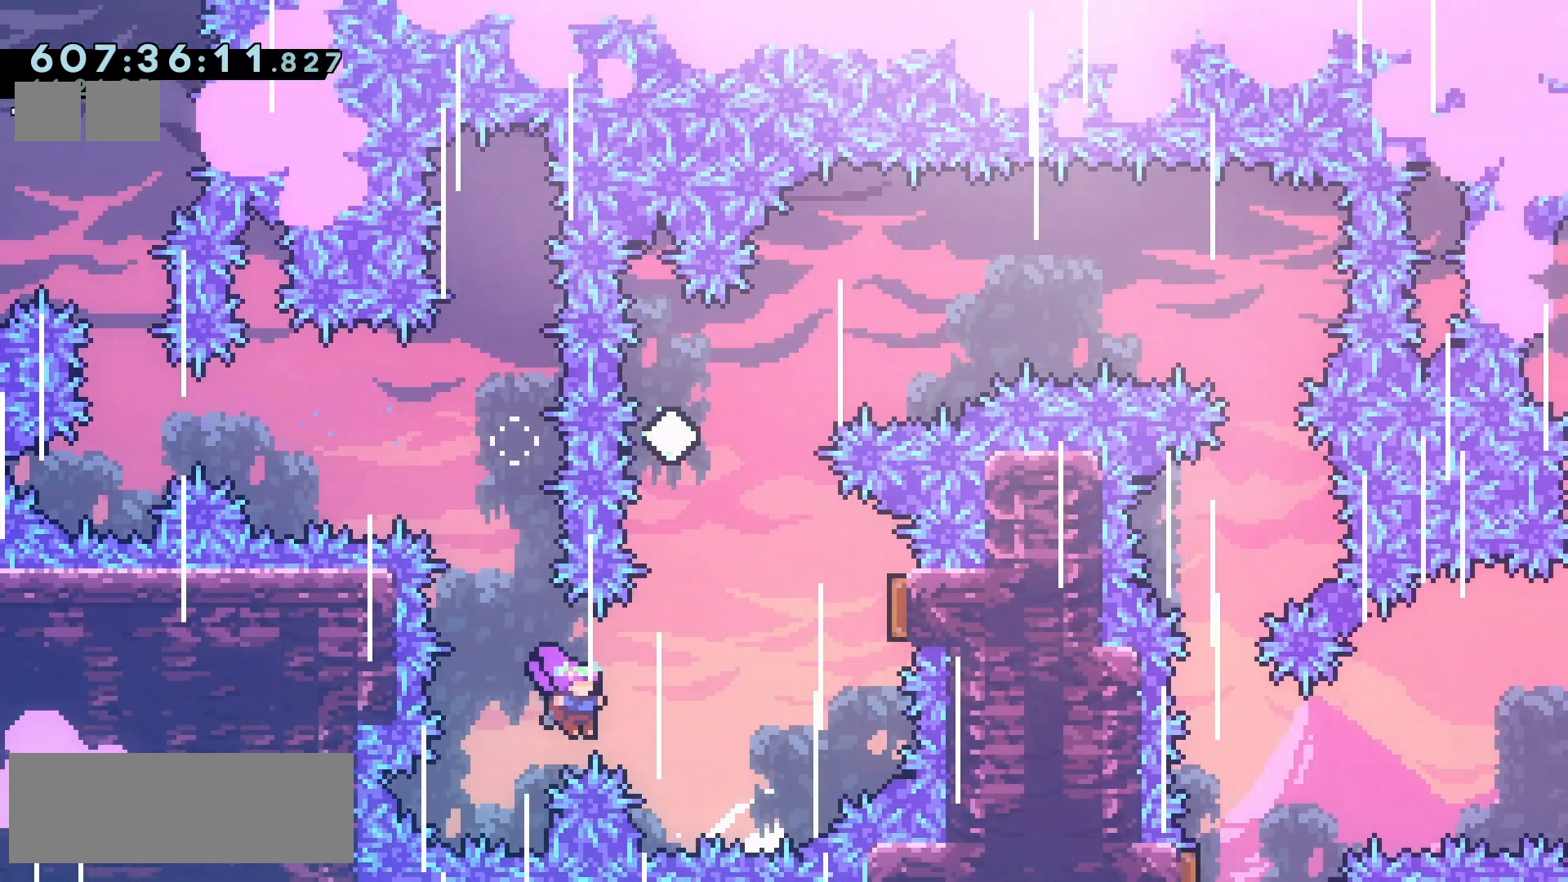
{"keys": ["jump2", "right"], "events": [[33, "dash", "down"], [183, "dash", "up"], [250, "up", "up"], [367, "right", "up"], [500, "right", "down"]]}
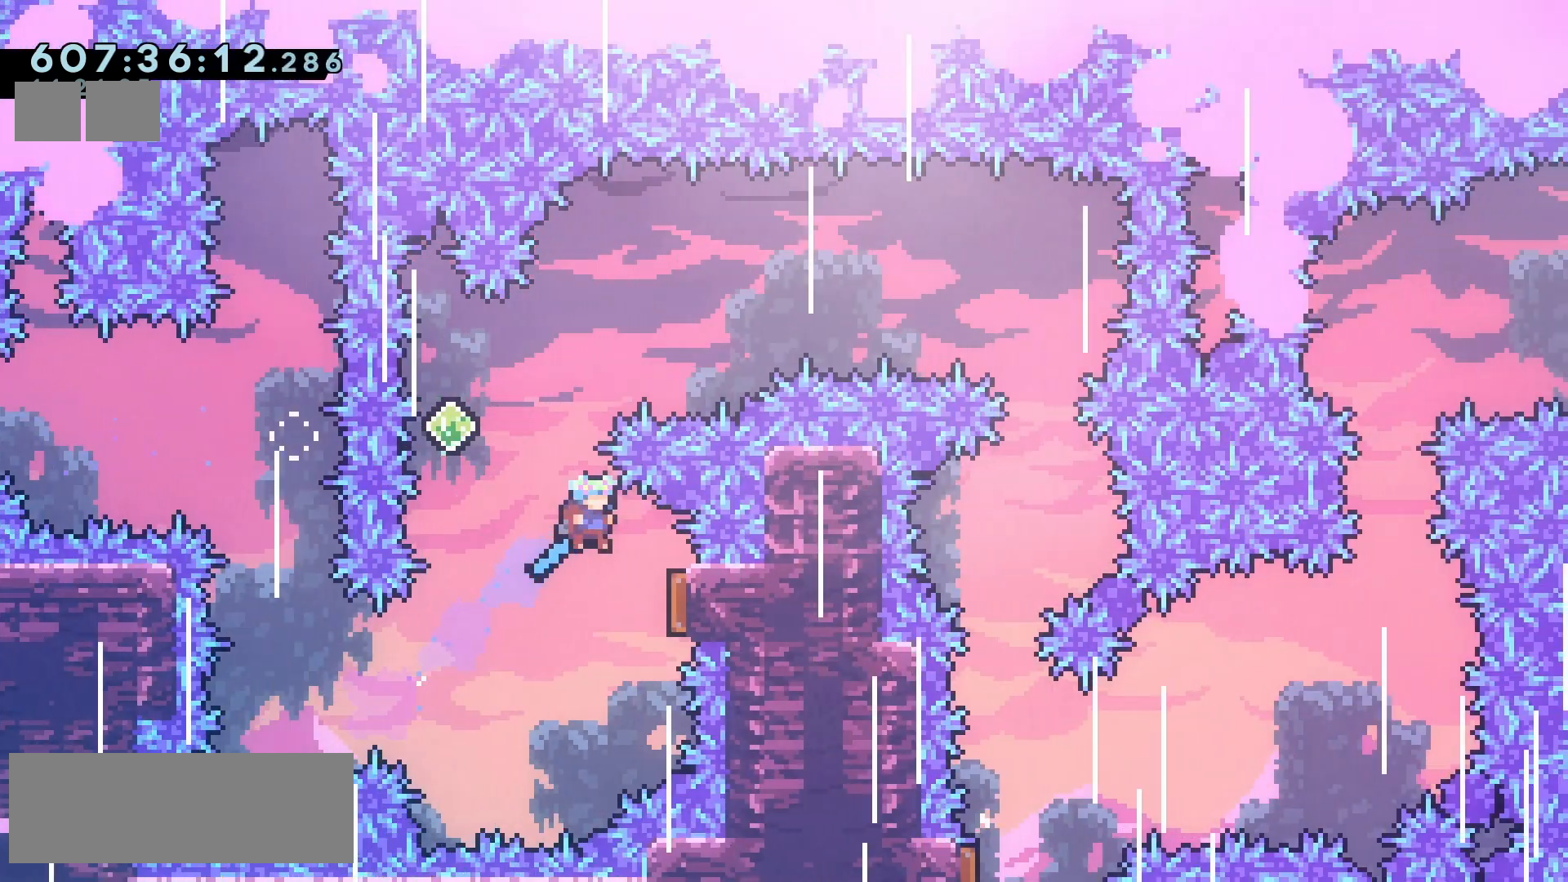
{"keys": ["jump2", "right", "up"], "events": [[333, "dash", "down"], [333, "up", "down"], [483, "dash", "up"]]}
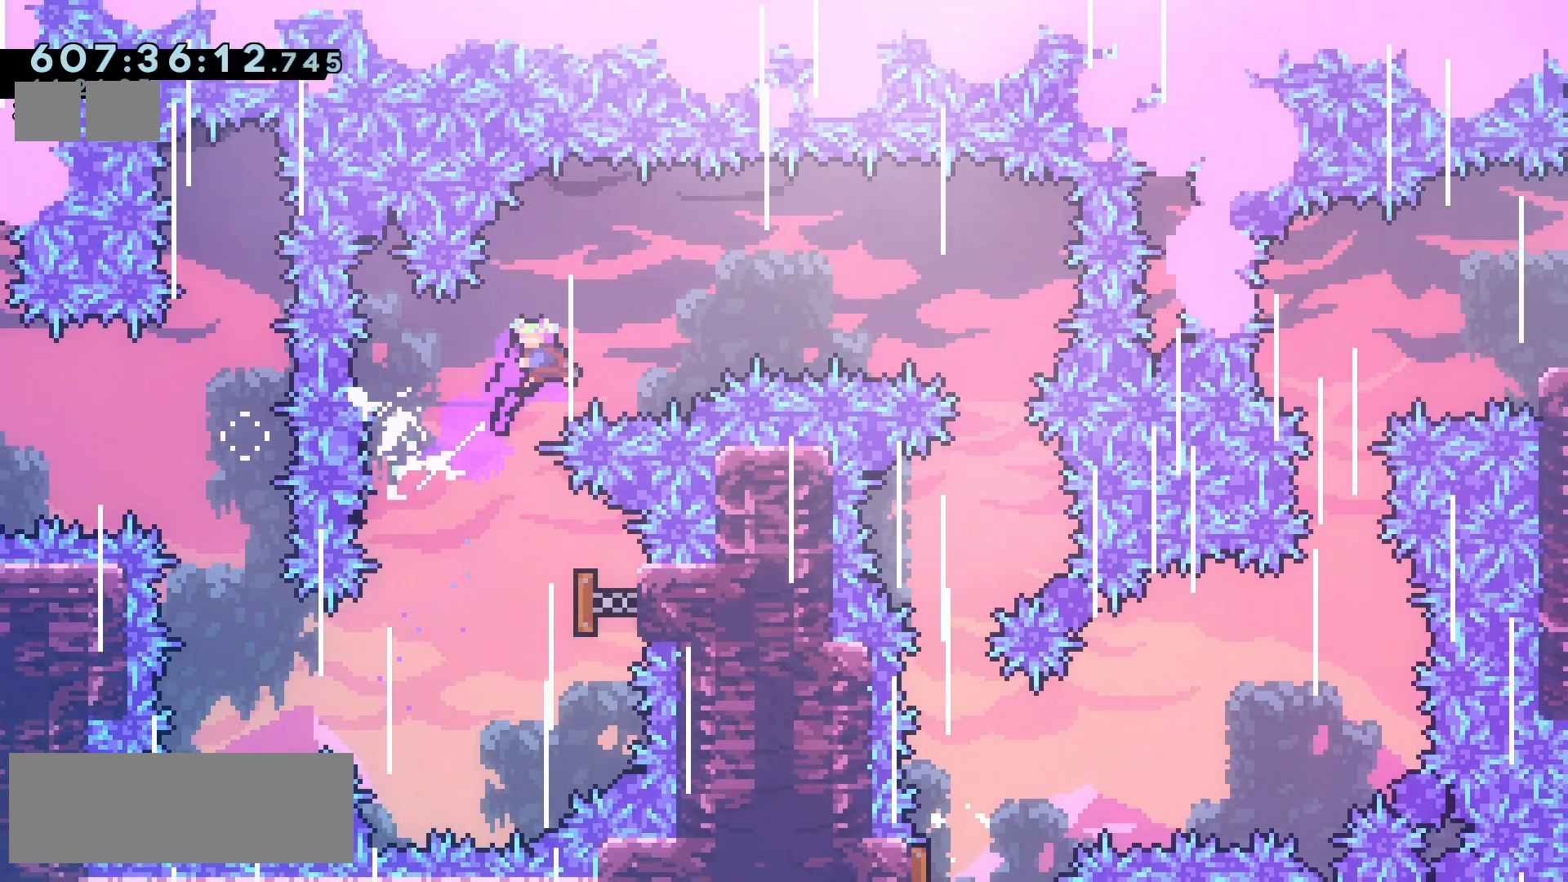
{"keys": ["jump2", "right"], "events": [[33, "up", "up"], [183, "dash", "down"], [300, "dash", "up"]]}
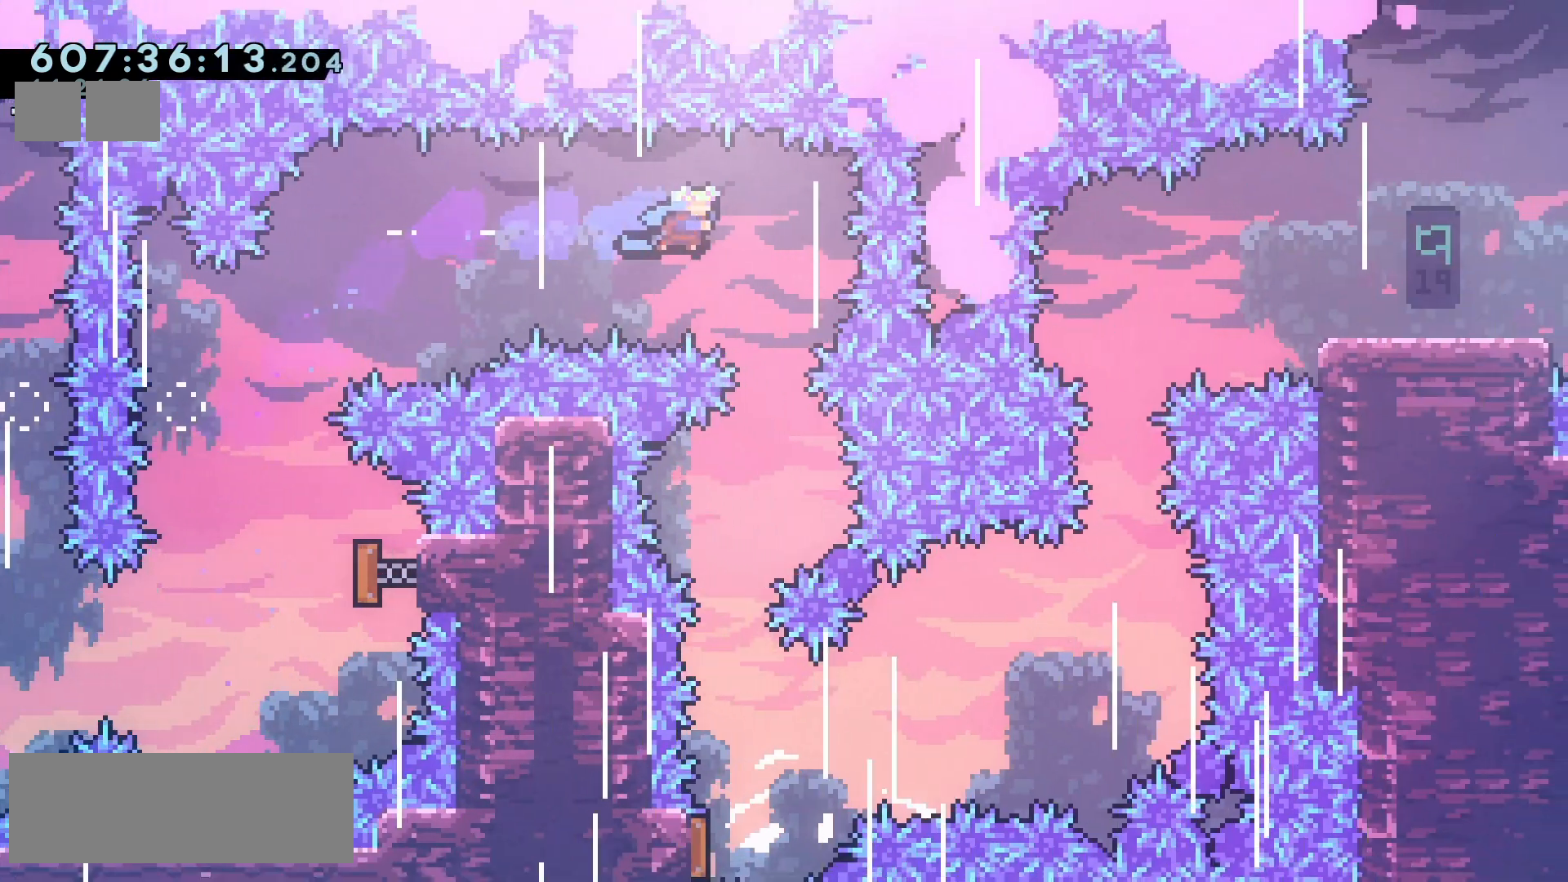
{"keys": ["jump2", "left"], "events": [[67, "right", "up"], [417, "left", "down"]]}